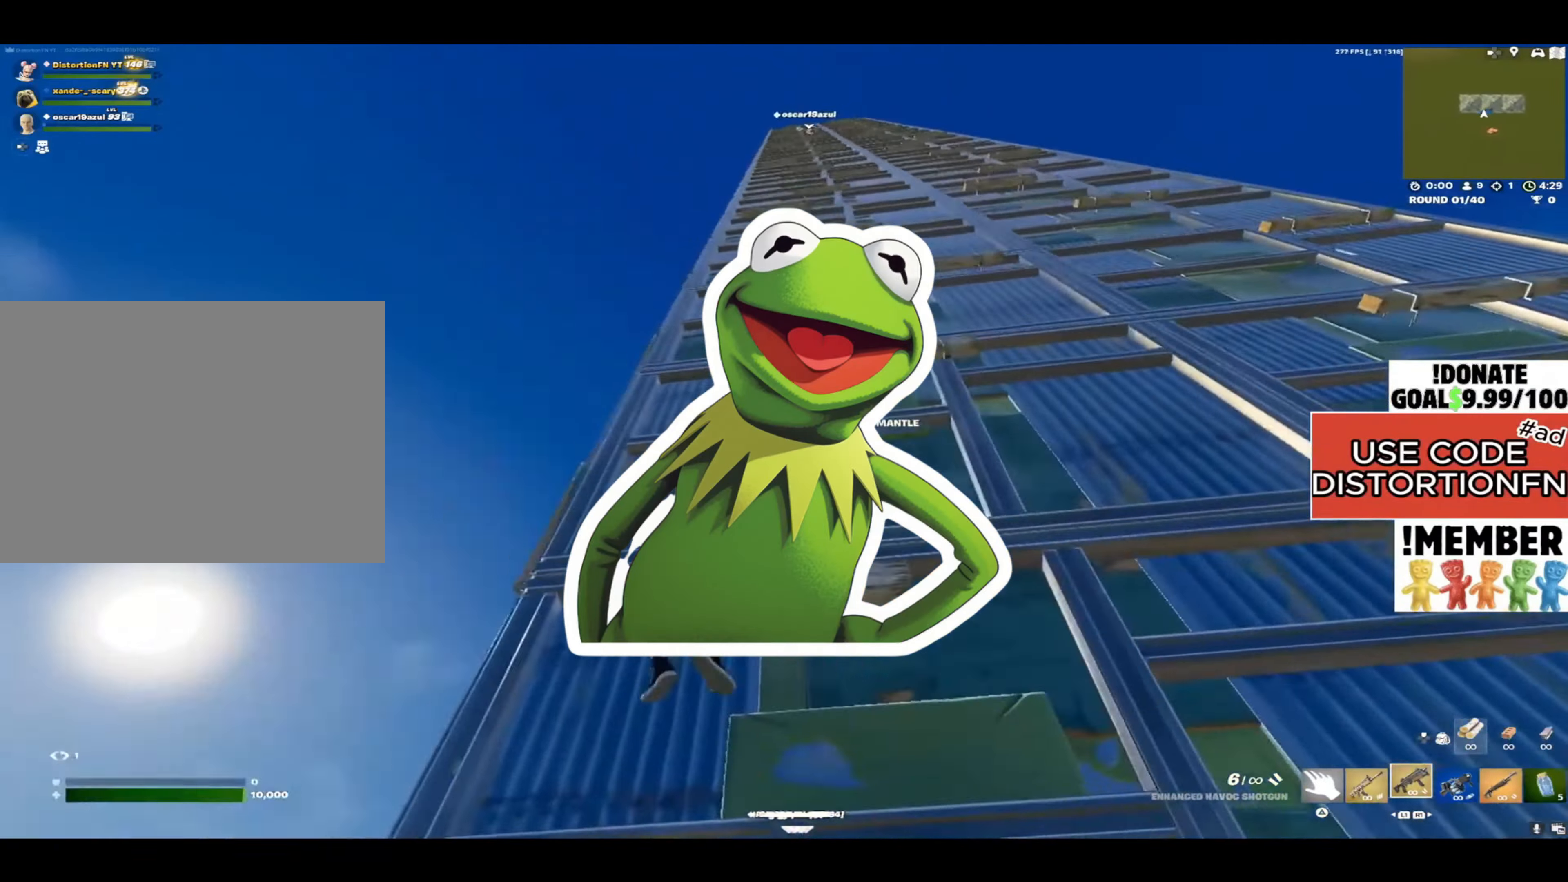
Gameplay with a controller (PlayStation layout); each line is a JSON object with the inputs held at the frame after it. "events" lists button and stick changes between this image and that frame as [ms after this image, input, new state], when the widget could be followed in between.
{"buttons": ["CROSS"], "left_stick": "up-left", "right_stick": "center", "events": [[33, "CROSS", "up"], [133, "CROSS", "down"], [183, "CROSS", "up"], [250, "CROSS", "down"], [283, "CROSS", "up"], [350, "CROSS", "down"], [367, "CROSS", "up"], [383, "CROSS", "down"], [400, "CROSS", "up"], [417, "CROSS", "down"], [417, "left_stick", "up-left"]]}
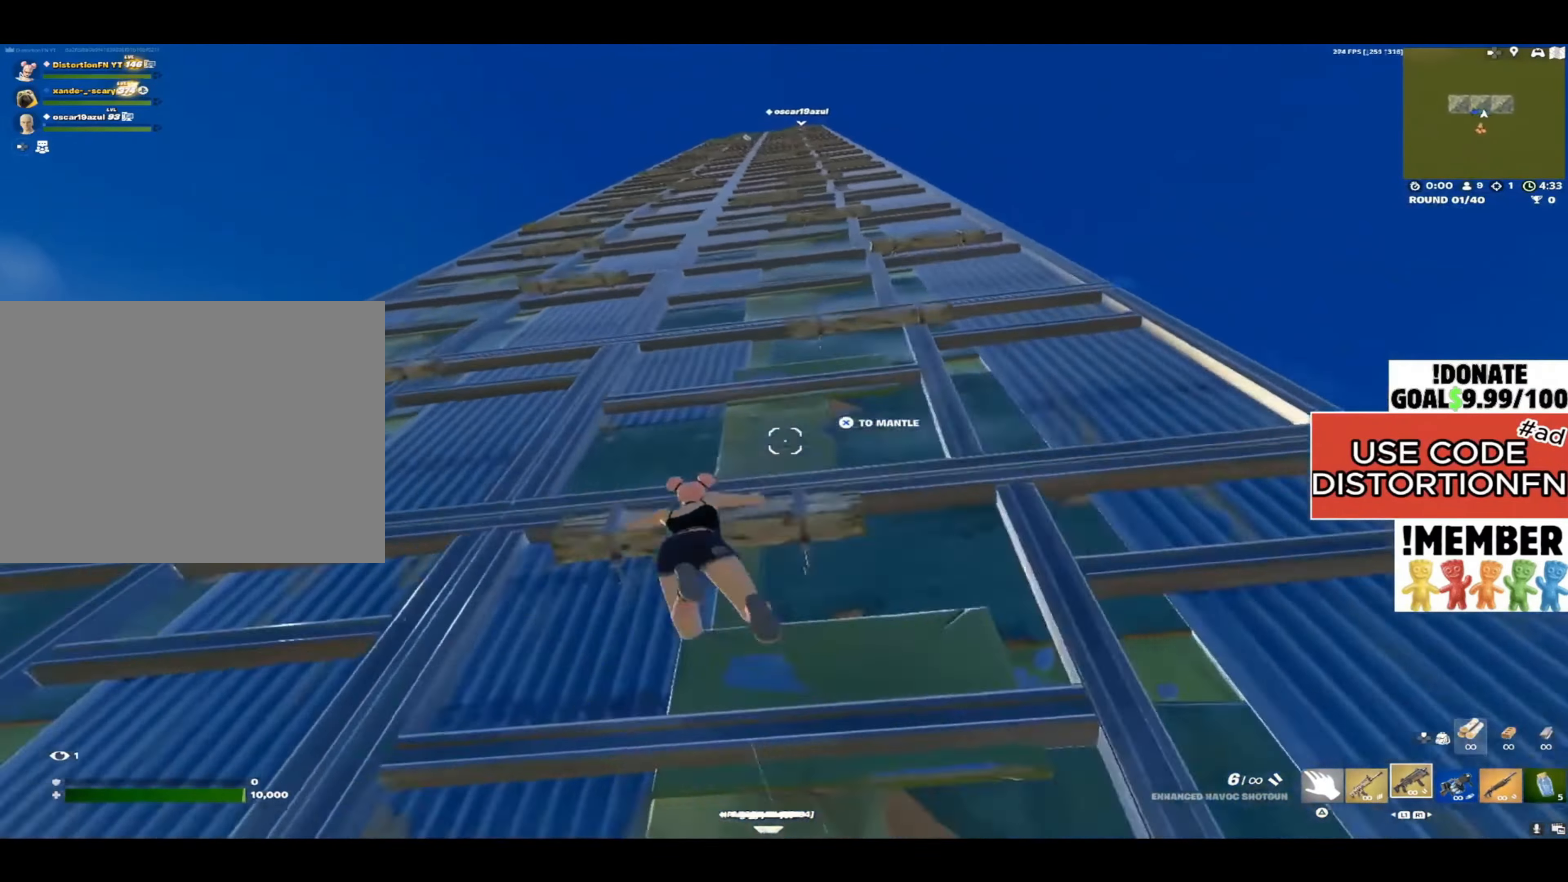
{"buttons": [], "left_stick": "up", "right_stick": "center", "events": [[17, "CROSS", "up"], [33, "CROSS", "down"], [100, "CROSS", "up"], [117, "CROSS", "down"], [117, "left_stick", "up"], [133, "CROSS", "up"], [167, "CROSS", "down"], [183, "CROSS", "up"], [200, "CROSS", "down"], [233, "CROSS", "up"], [250, "CROSS", "down"], [283, "CROSS", "up"], [300, "CROSS", "down"], [317, "CROSS", "up"], [333, "CROSS", "down"], [367, "CROSS", "up"], [383, "CROSS", "down"], [450, "CROSS", "up"], [483, "CROSS", "down"], [500, "CROSS", "up"]]}
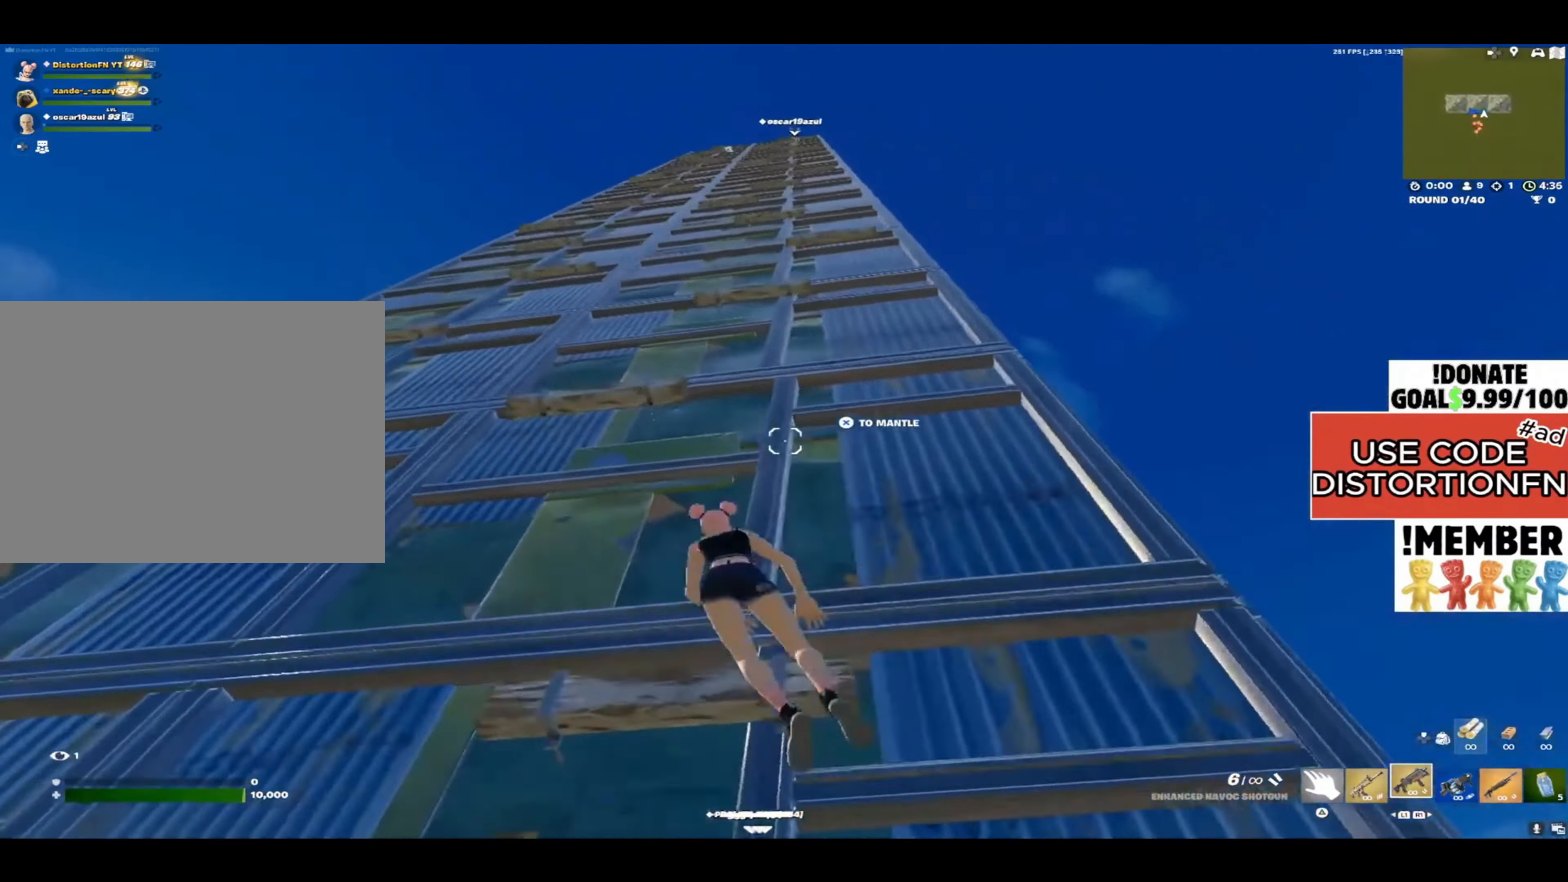
{"buttons": ["CROSS"], "left_stick": "up", "right_stick": "center", "events": [[17, "CROSS", "down"], [33, "CROSS", "up"], [67, "CROSS", "down"], [83, "CROSS", "up"], [100, "CROSS", "down"], [117, "CROSS", "up"], [150, "CROSS", "down"], [167, "CROSS", "up"], [183, "CROSS", "down"], [200, "CROSS", "up"], [233, "CROSS", "down"], [250, "CROSS", "up"], [267, "CROSS", "down"], [283, "CROSS", "up"], [317, "CROSS", "down"], [333, "CROSS", "up"], [350, "CROSS", "down"], [383, "CROSS", "up"], [400, "CROSS", "down"], [433, "CROSS", "up"], [450, "CROSS", "down"], [467, "CROSS", "up"], [483, "CROSS", "down"]]}
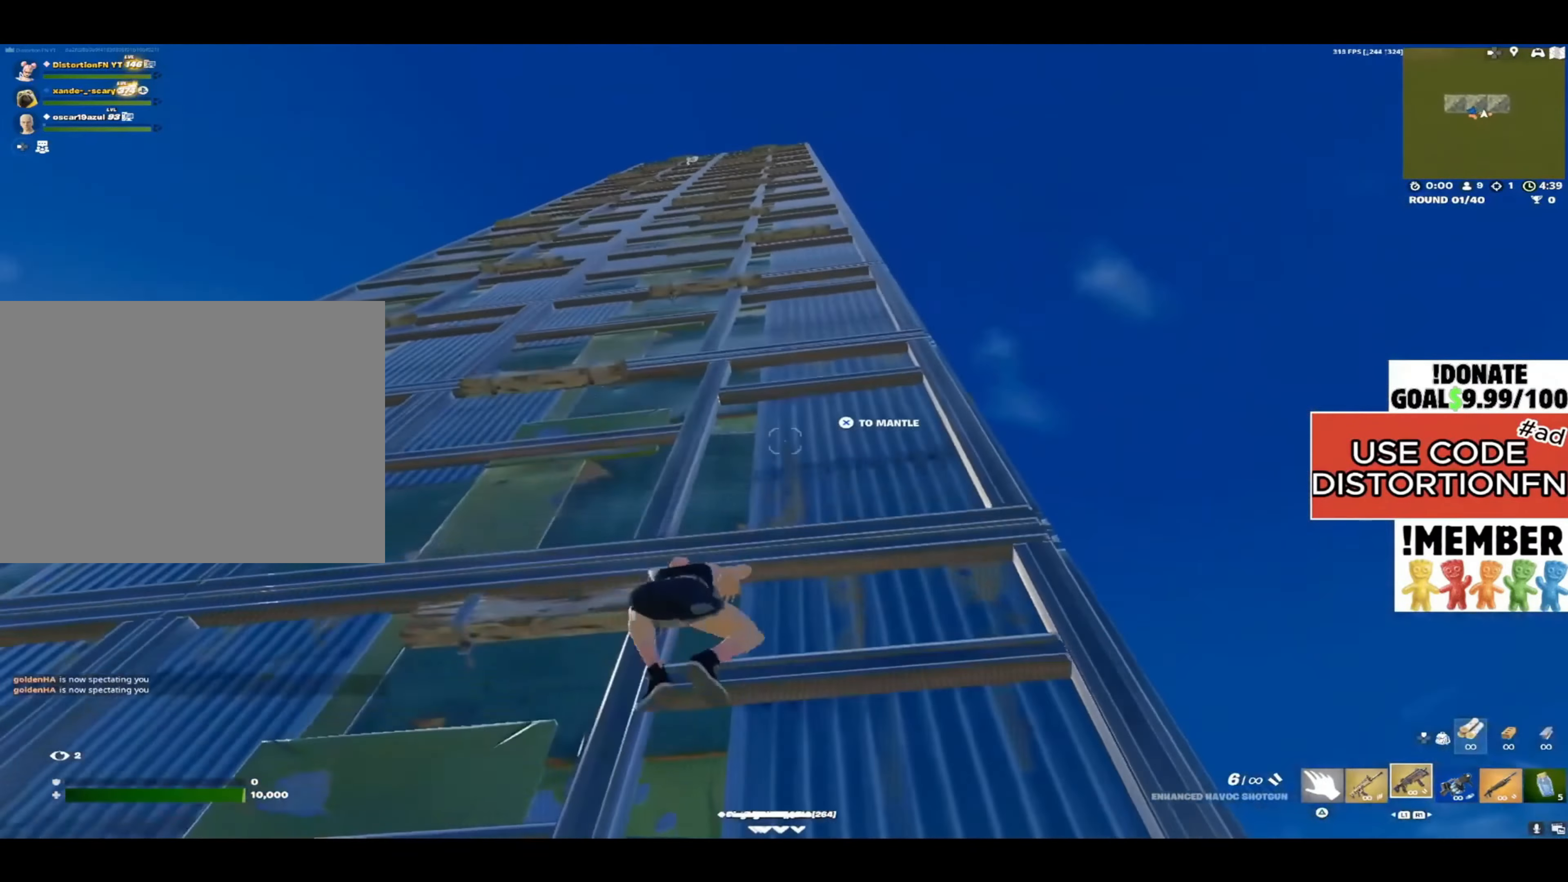
{"buttons": ["CROSS"], "left_stick": "up", "right_stick": "center", "events": [[17, "CROSS", "up"], [33, "CROSS", "down"], [50, "CROSS", "up"], [83, "CROSS", "down"], [100, "CROSS", "up"], [117, "CROSS", "down"], [150, "CROSS", "up"], [183, "CROSS", "down"], [200, "CROSS", "up"], [217, "CROSS", "down"], [233, "CROSS", "up"], [267, "CROSS", "down"], [333, "CROSS", "up"], [350, "CROSS", "down"], [383, "CROSS", "up"], [400, "CROSS", "down"], [433, "CROSS", "up"], [450, "CROSS", "down"], [467, "CROSS", "up"], [500, "CROSS", "down"]]}
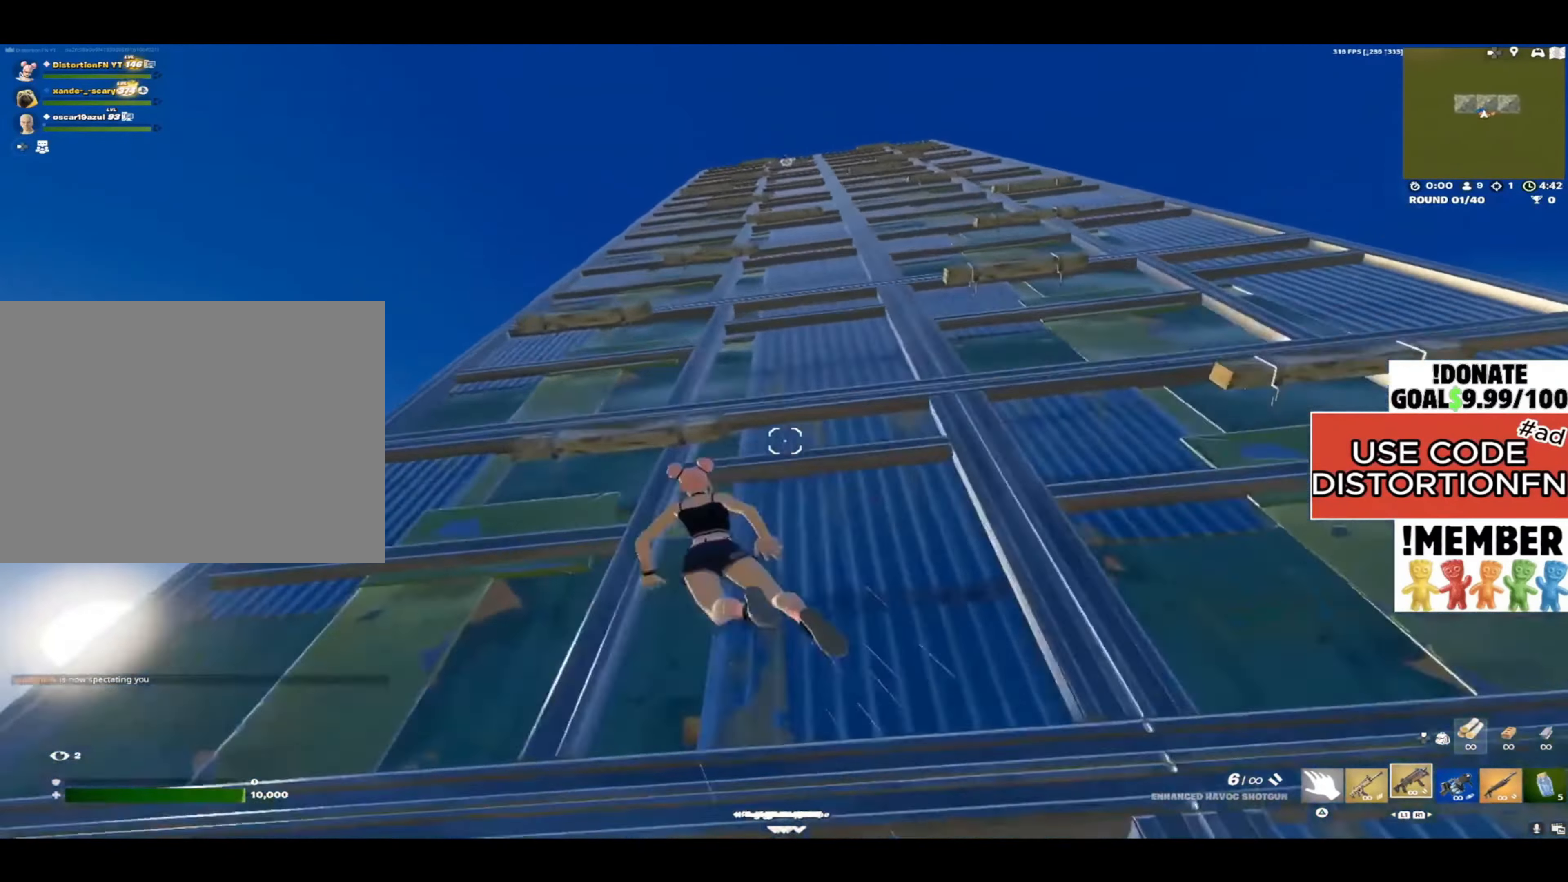
{"buttons": ["CROSS"], "left_stick": "up", "right_stick": "center", "events": [[33, "CROSS", "up"], [50, "CROSS", "down"], [67, "CROSS", "up"], [83, "left_stick", "up-right"], [100, "CROSS", "down"], [117, "CROSS", "up"], [133, "CROSS", "down"], [150, "CROSS", "up"], [167, "CROSS", "down"], [183, "CROSS", "up"], [200, "left_stick", "up"], [217, "CROSS", "down"], [233, "CROSS", "up"], [267, "CROSS", "down"], [283, "CROSS", "up"], [317, "CROSS", "down"], [317, "left_stick", "up-left"], [333, "CROSS", "up"], [350, "CROSS", "down"], [383, "CROSS", "up"], [400, "CROSS", "down"], [417, "CROSS", "up"], [450, "CROSS", "down"], [467, "CROSS", "up"], [483, "CROSS", "down"], [483, "left_stick", "up"]]}
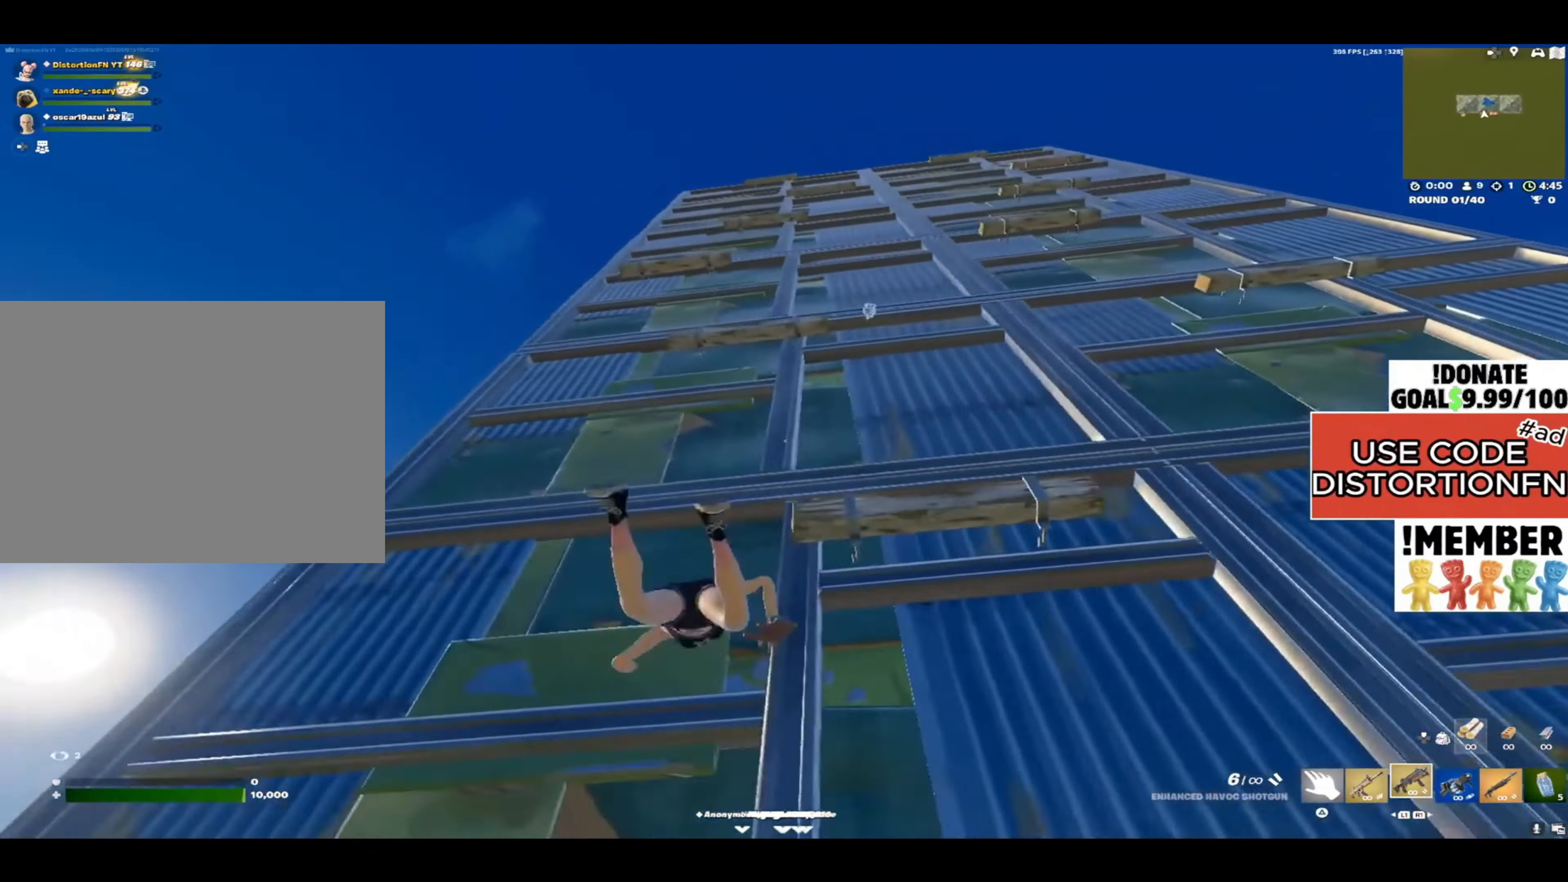
{"buttons": ["CROSS"], "left_stick": "up", "right_stick": "center", "events": [[17, "CROSS", "up"], [33, "CROSS", "down"], [50, "CROSS", "up"], [83, "CROSS", "down"], [100, "CROSS", "up"], [117, "CROSS", "down"], [133, "CROSS", "up"], [167, "CROSS", "down"], [183, "CROSS", "up"], [200, "CROSS", "down"], [233, "CROSS", "up"], [250, "CROSS", "down"], [267, "CROSS", "up"], [300, "CROSS", "down"], [367, "CROSS", "up"], [383, "CROSS", "down"], [400, "CROSS", "up"], [433, "CROSS", "down"], [467, "CROSS", "up"], [483, "CROSS", "down"]]}
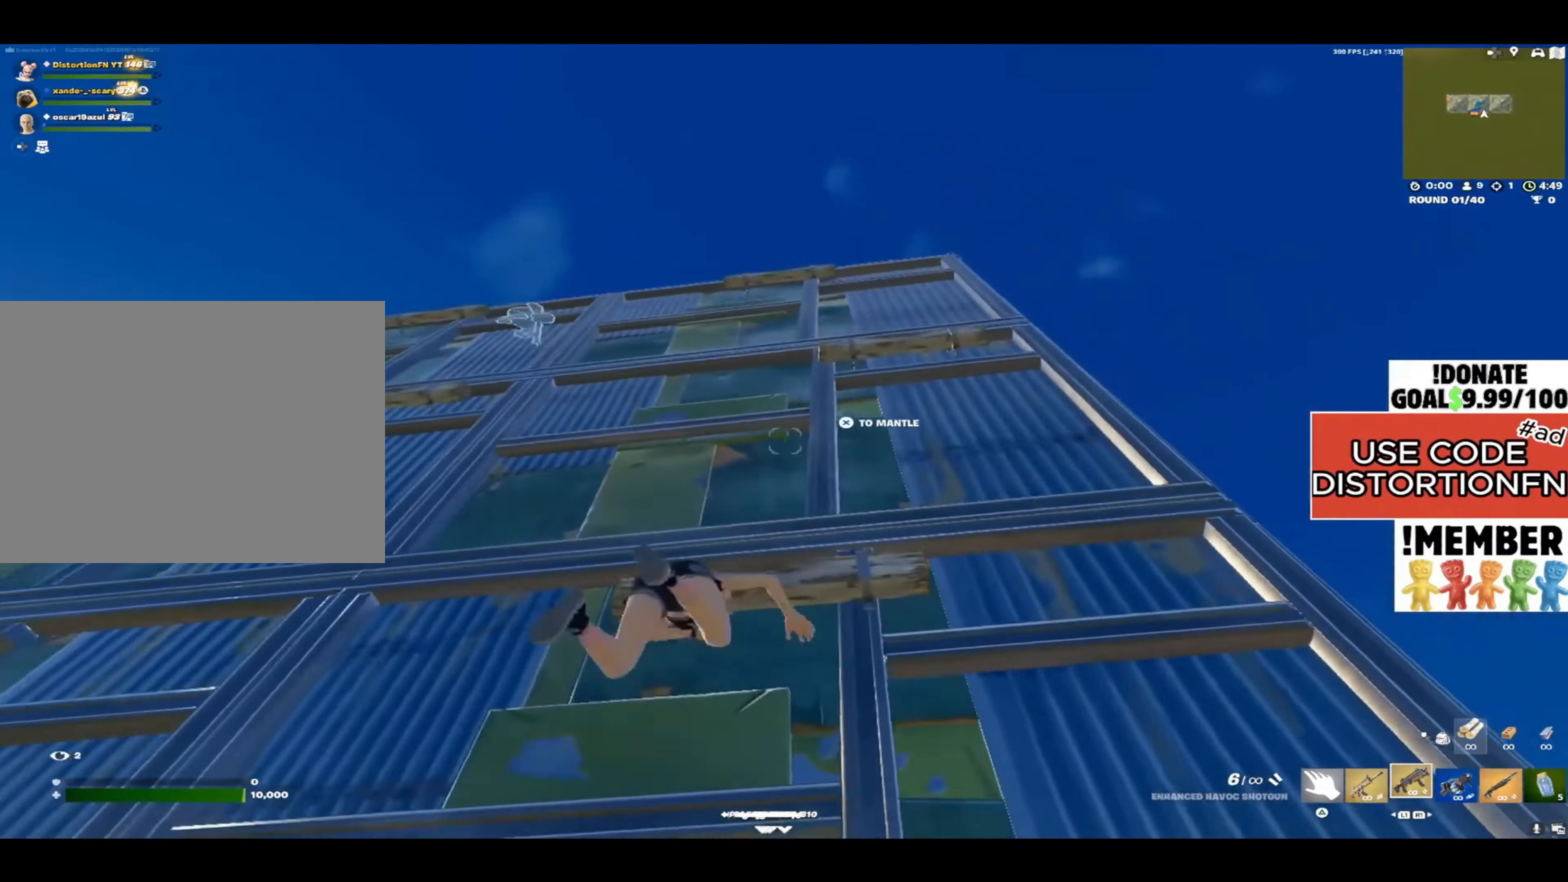
{"buttons": [], "left_stick": "up-right", "right_stick": "down-right", "events": [[17, "CROSS", "up"], [33, "CROSS", "down"], [50, "CROSS", "up"], [83, "CROSS", "down"], [100, "CROSS", "up"], [117, "CROSS", "down"], [133, "CROSS", "up"], [200, "CROSS", "down"], [217, "CROSS", "up"], [250, "CROSS", "down"], [267, "CROSS", "up"], [300, "CROSS", "down"], [333, "CROSS", "up"], [383, "left_stick", "up-right"], [383, "right_stick", "down"], [500, "right_stick", "down-right"]]}
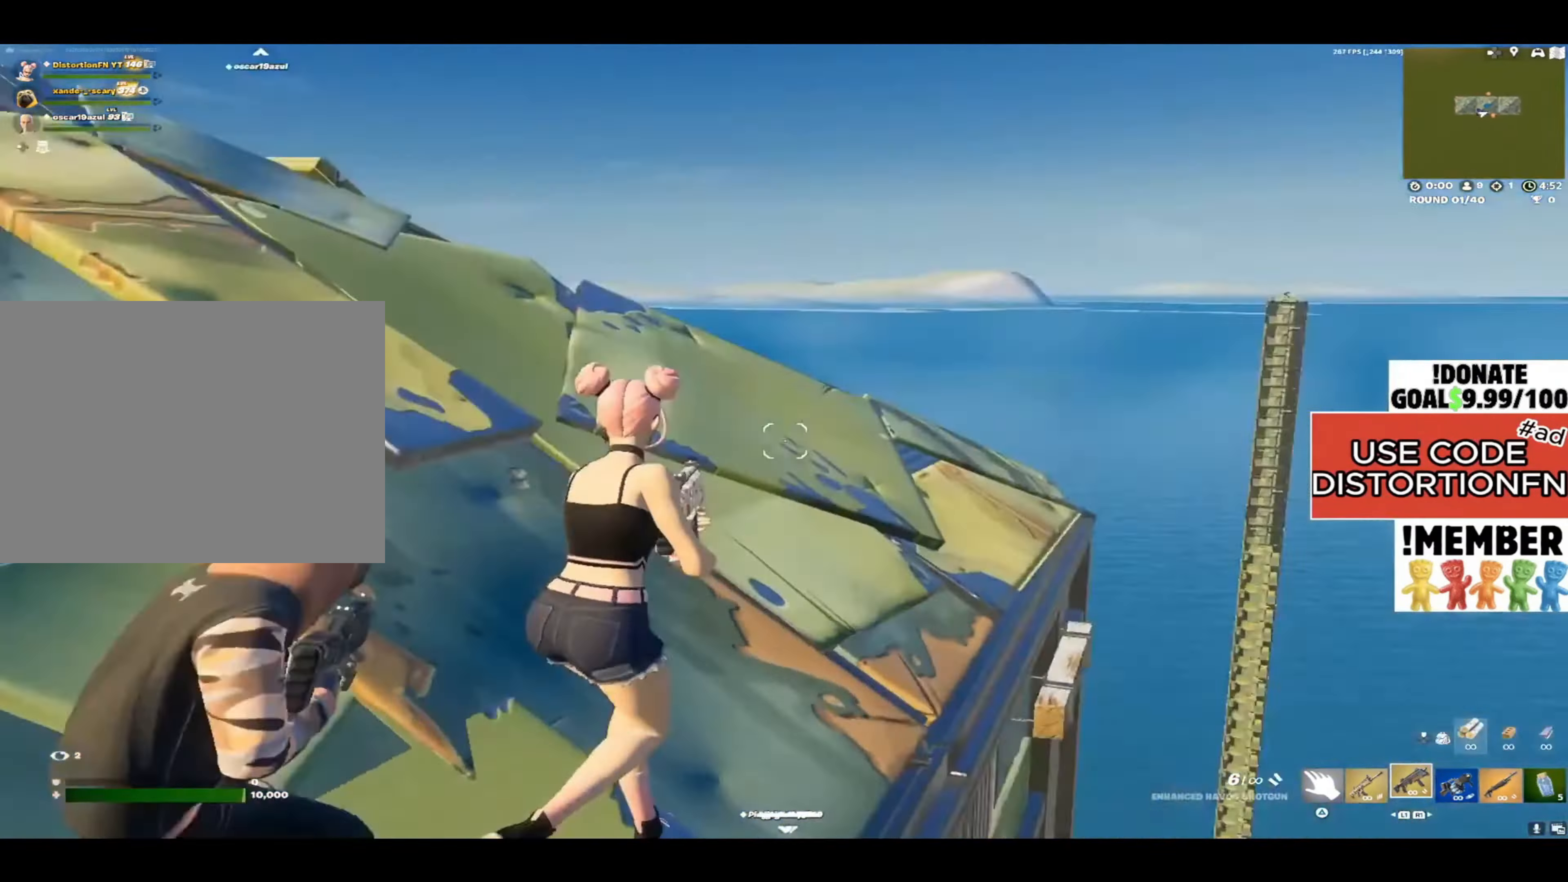
{"buttons": [], "left_stick": "up", "right_stick": "down-left", "events": [[17, "left_stick", "up-left"], [50, "right_stick", "right"], [150, "right_stick", "center"], [183, "L1", "down"], [283, "L1", "up"], [317, "left_stick", "center"], [350, "right_stick", "down-left"], [417, "left_stick", "up"]]}
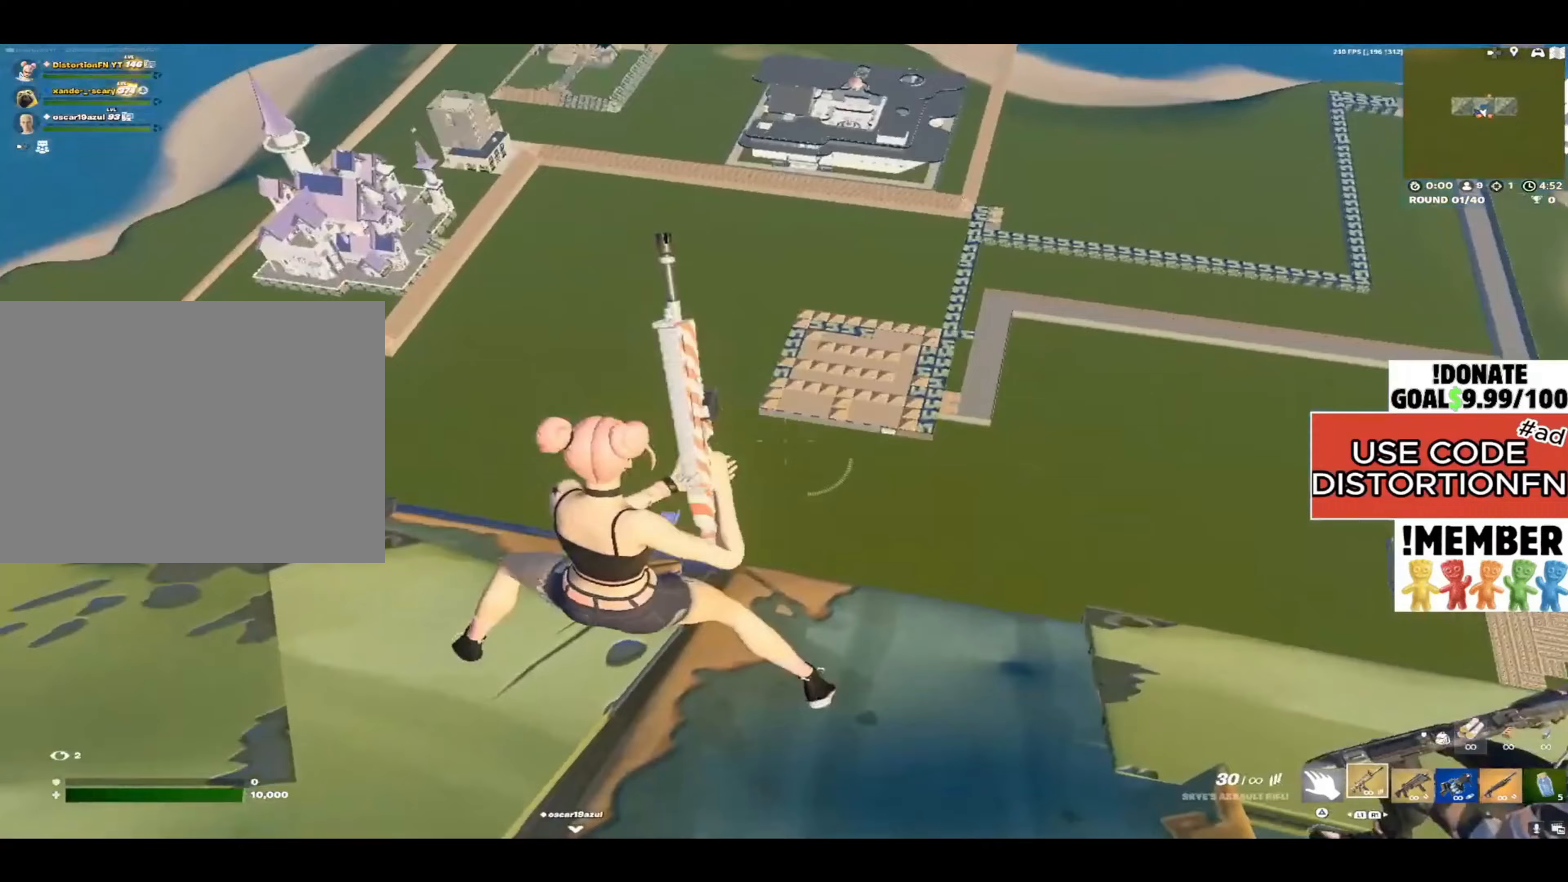
{"buttons": [], "left_stick": "up-right", "right_stick": "center", "events": [[17, "right_stick", "down"], [33, "left_stick", "up-right"], [133, "right_stick", "down-left"], [217, "left_stick", "center"], [383, "right_stick", "center"], [483, "left_stick", "up-right"]]}
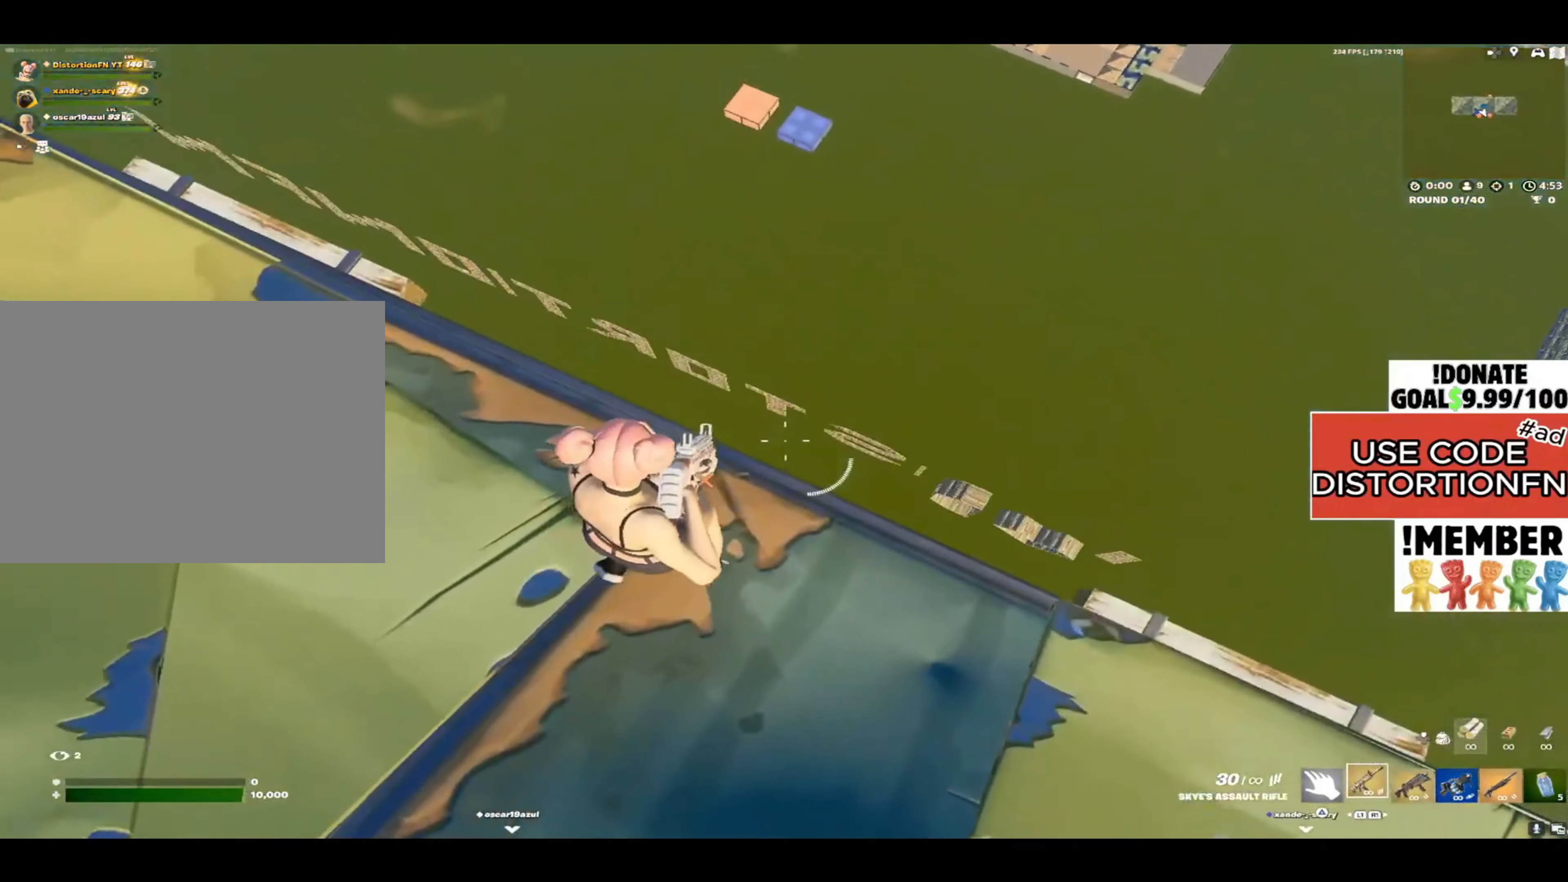
{"buttons": [], "left_stick": "center", "right_stick": "down-left", "events": [[117, "left_stick", "center"], [283, "right_stick", "down-left"]]}
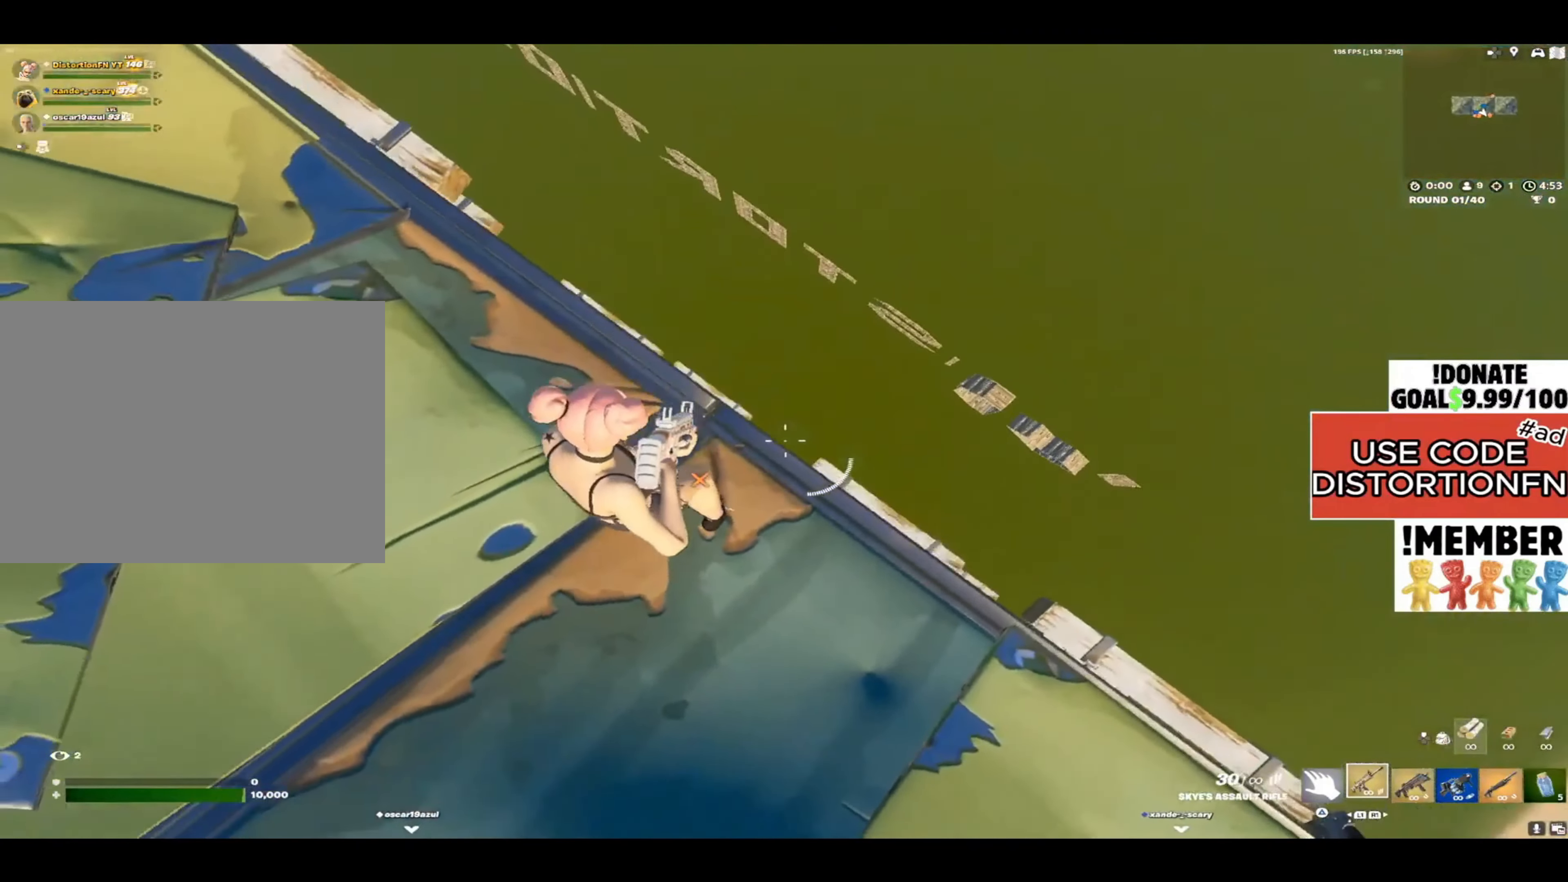
{"buttons": [], "left_stick": "center", "right_stick": "up-left", "events": [[50, "right_stick", "center"], [217, "right_stick", "up-right"], [317, "right_stick", "up"], [417, "right_stick", "up-left"]]}
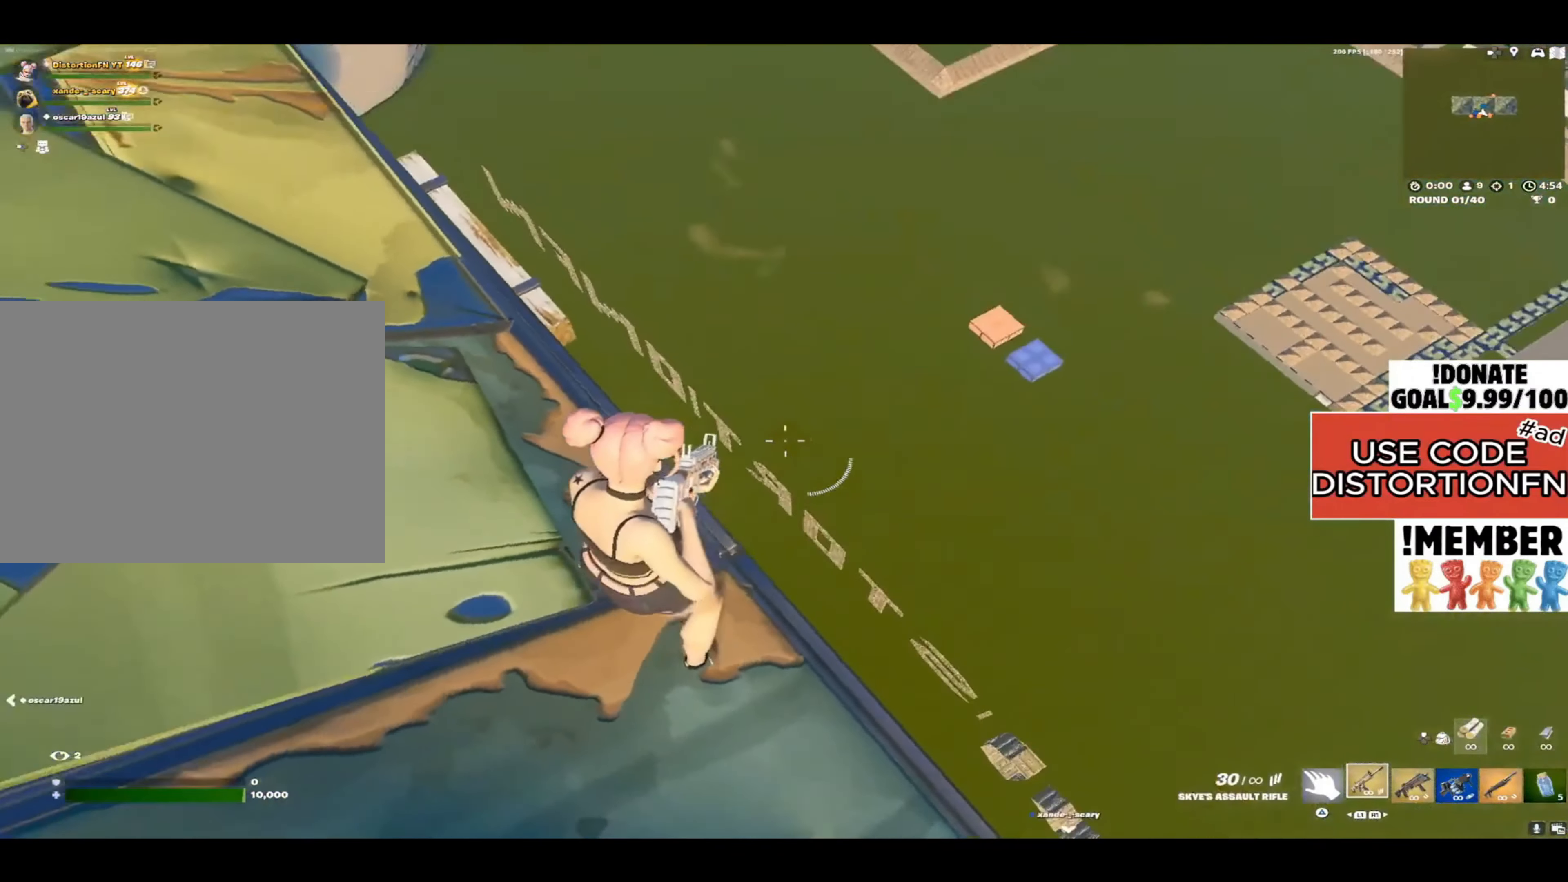
{"buttons": ["R2"], "left_stick": "center", "right_stick": "down-right", "events": [[83, "R2", "down"], [83, "right_stick", "center"], [183, "right_stick", "left"], [350, "right_stick", "down-right"]]}
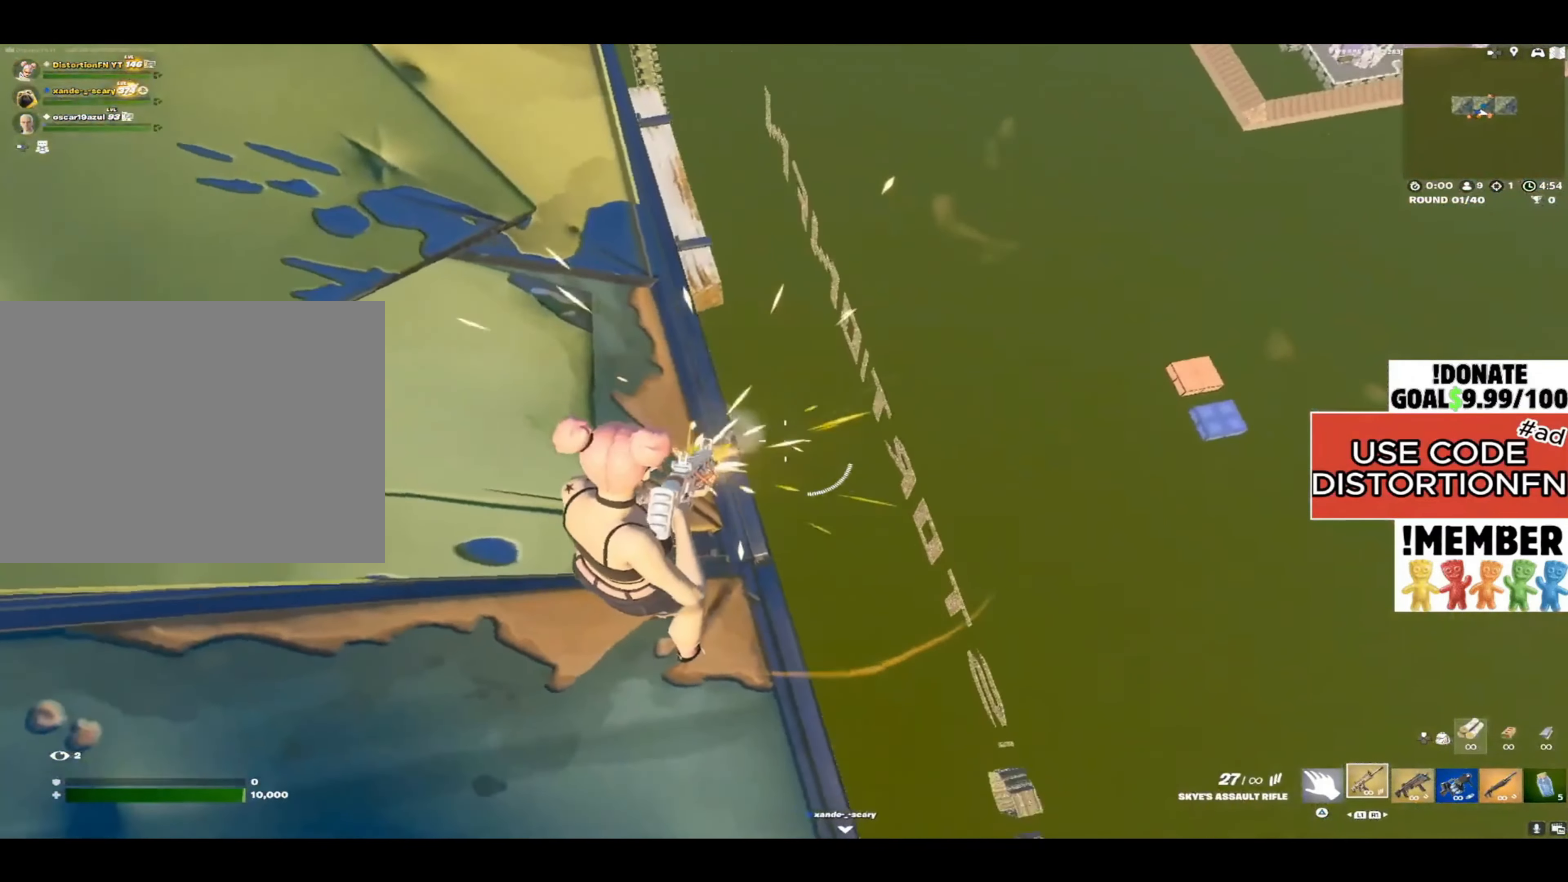
{"buttons": ["R2"], "left_stick": "center", "right_stick": "right", "events": [[50, "right_stick", "right"]]}
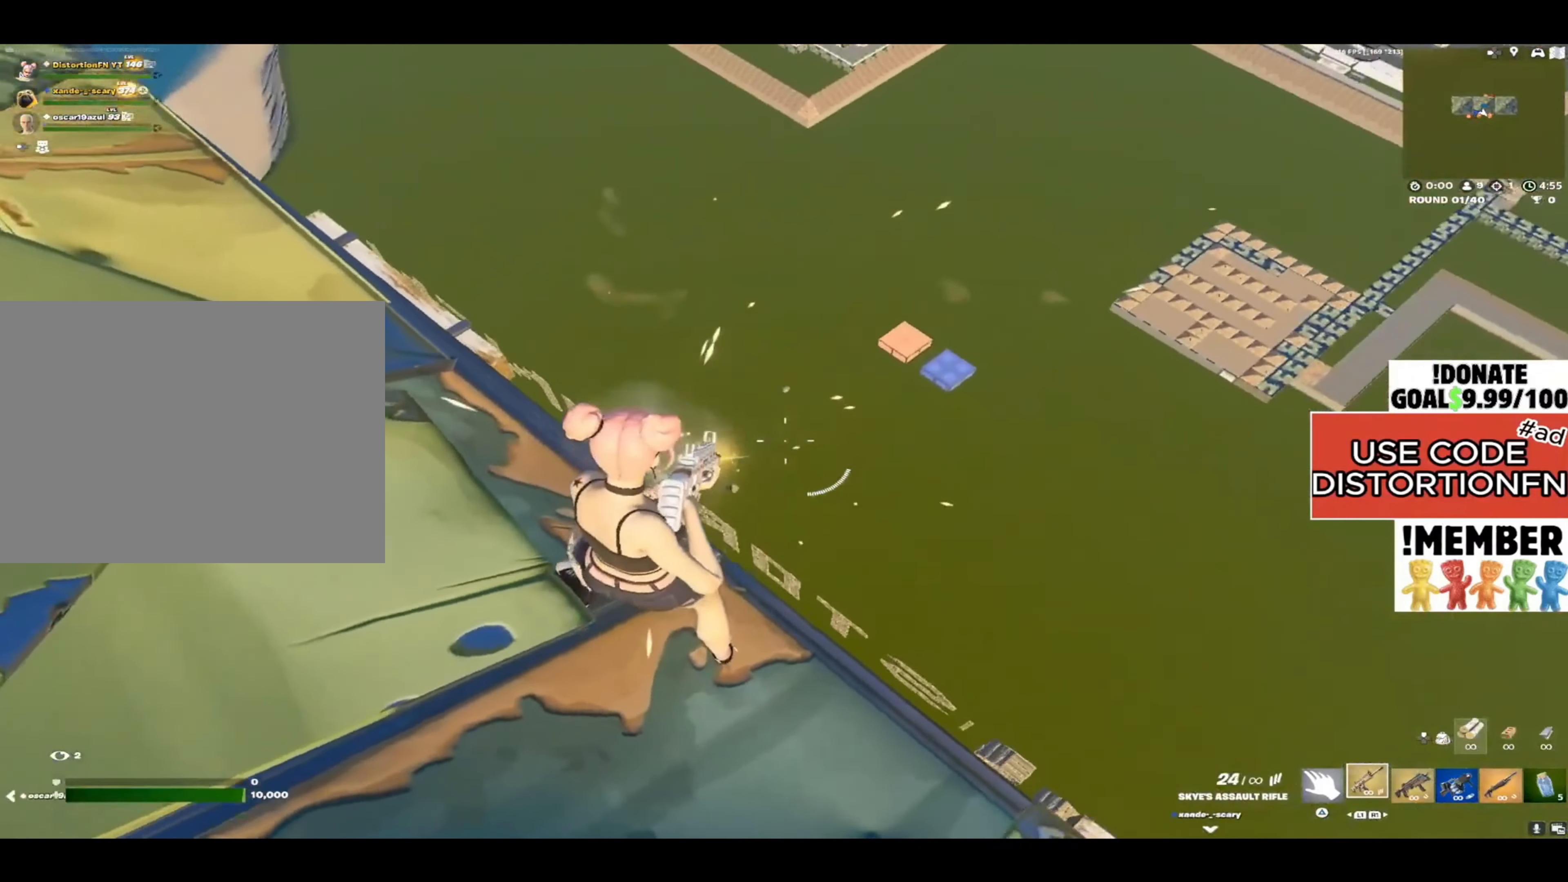
{"buttons": ["R2"], "left_stick": "center", "right_stick": "right", "events": []}
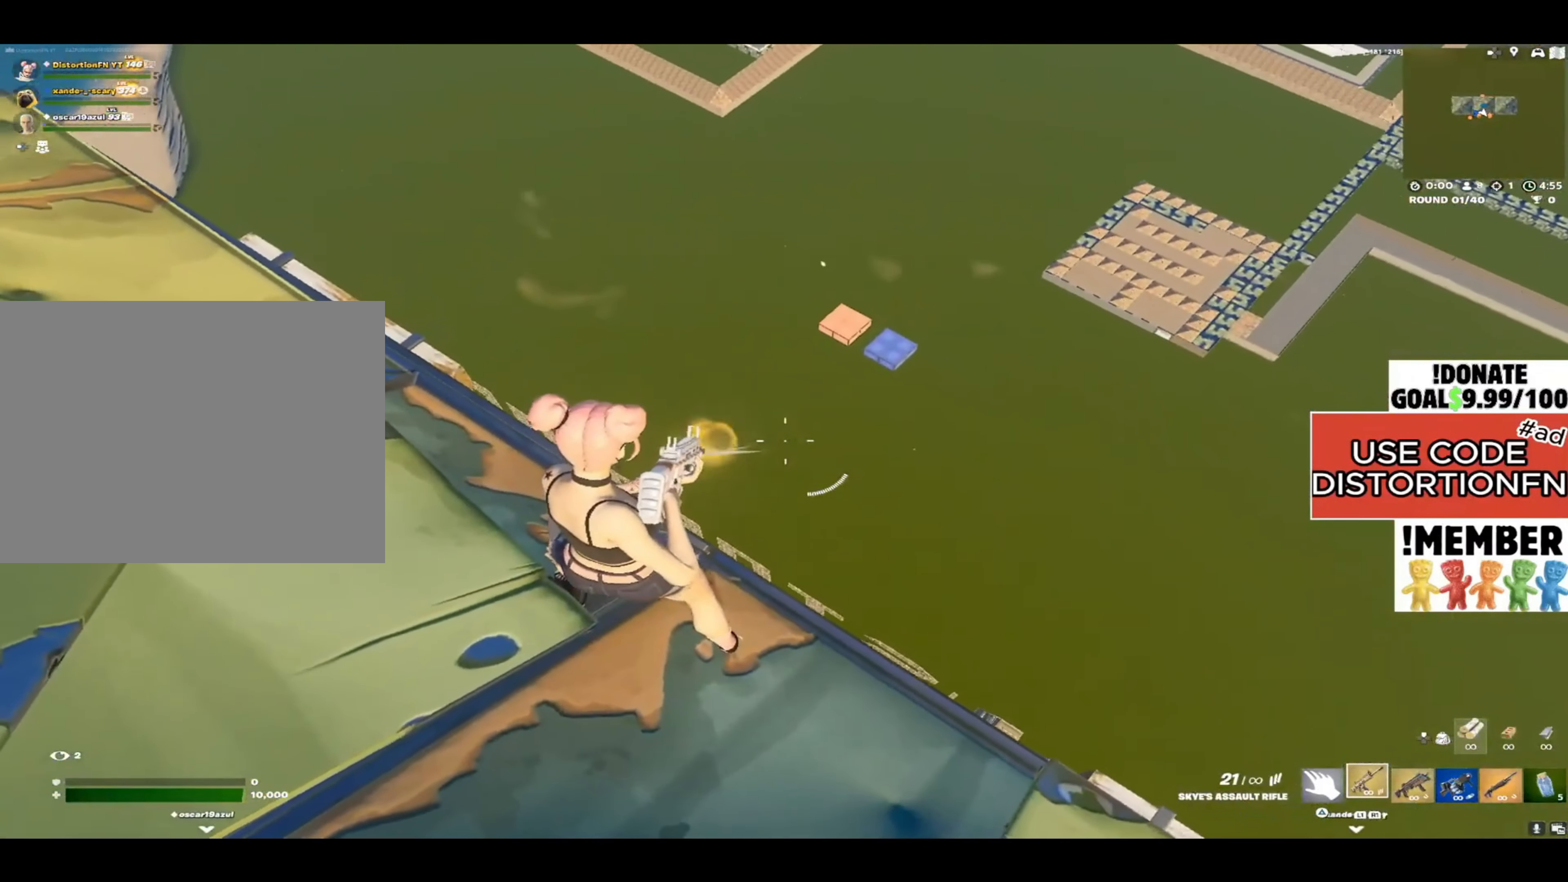
{"buttons": ["R2"], "left_stick": "center", "right_stick": "down-left", "events": [[183, "right_stick", "down-right"], [417, "right_stick", "down-left"]]}
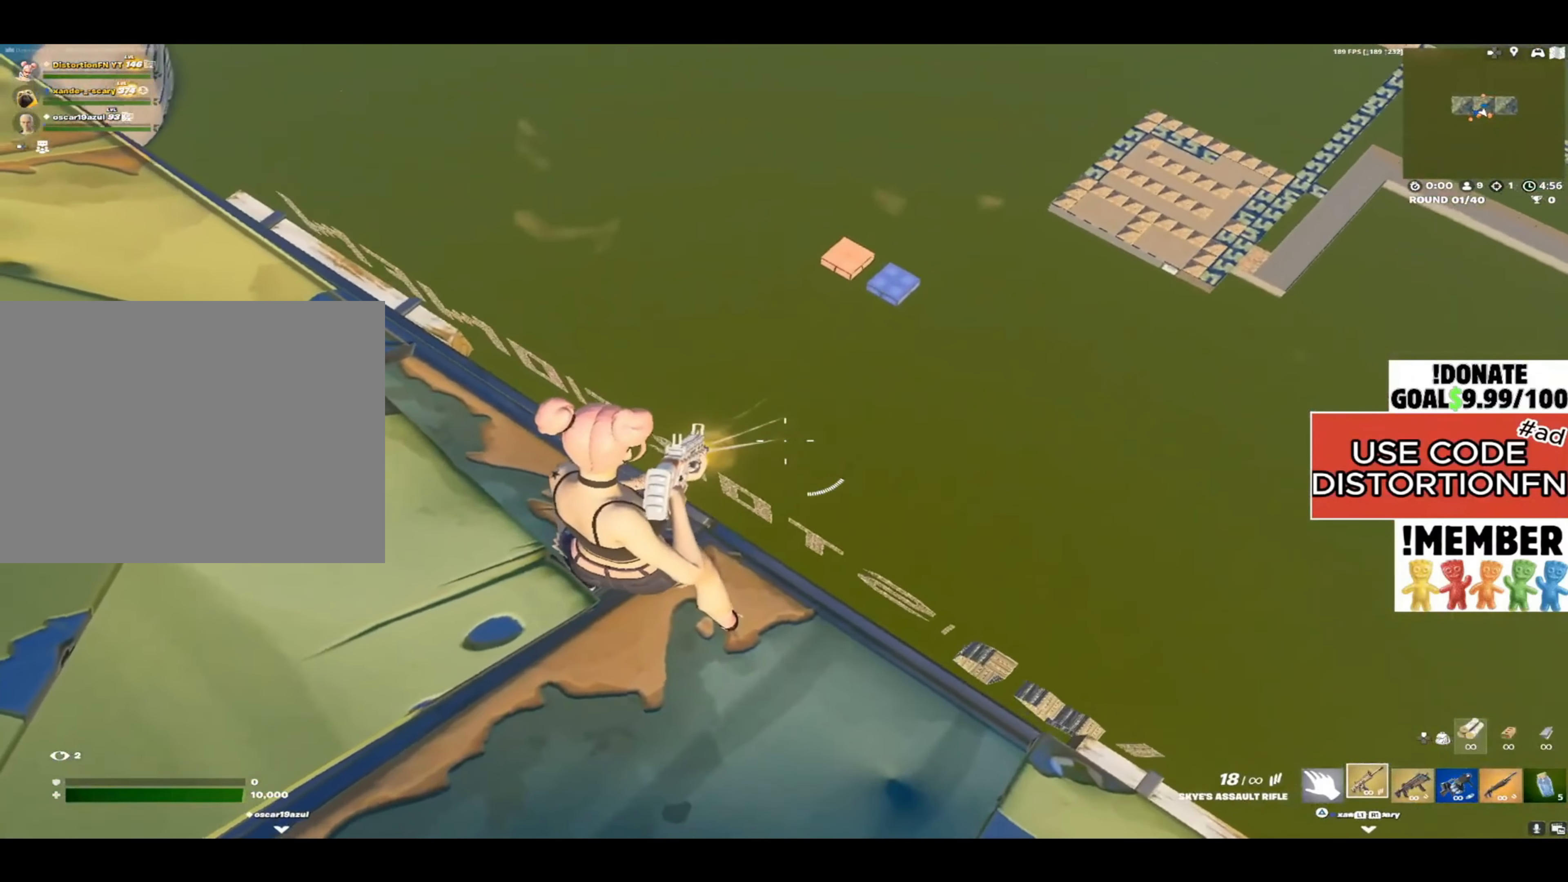
{"buttons": [], "left_stick": "center", "right_stick": "down-left", "events": [[117, "right_stick", "center"], [183, "right_stick", "down-left"], [250, "right_stick", "center"], [417, "right_stick", "down"], [450, "R2", "up"], [483, "right_stick", "down-left"]]}
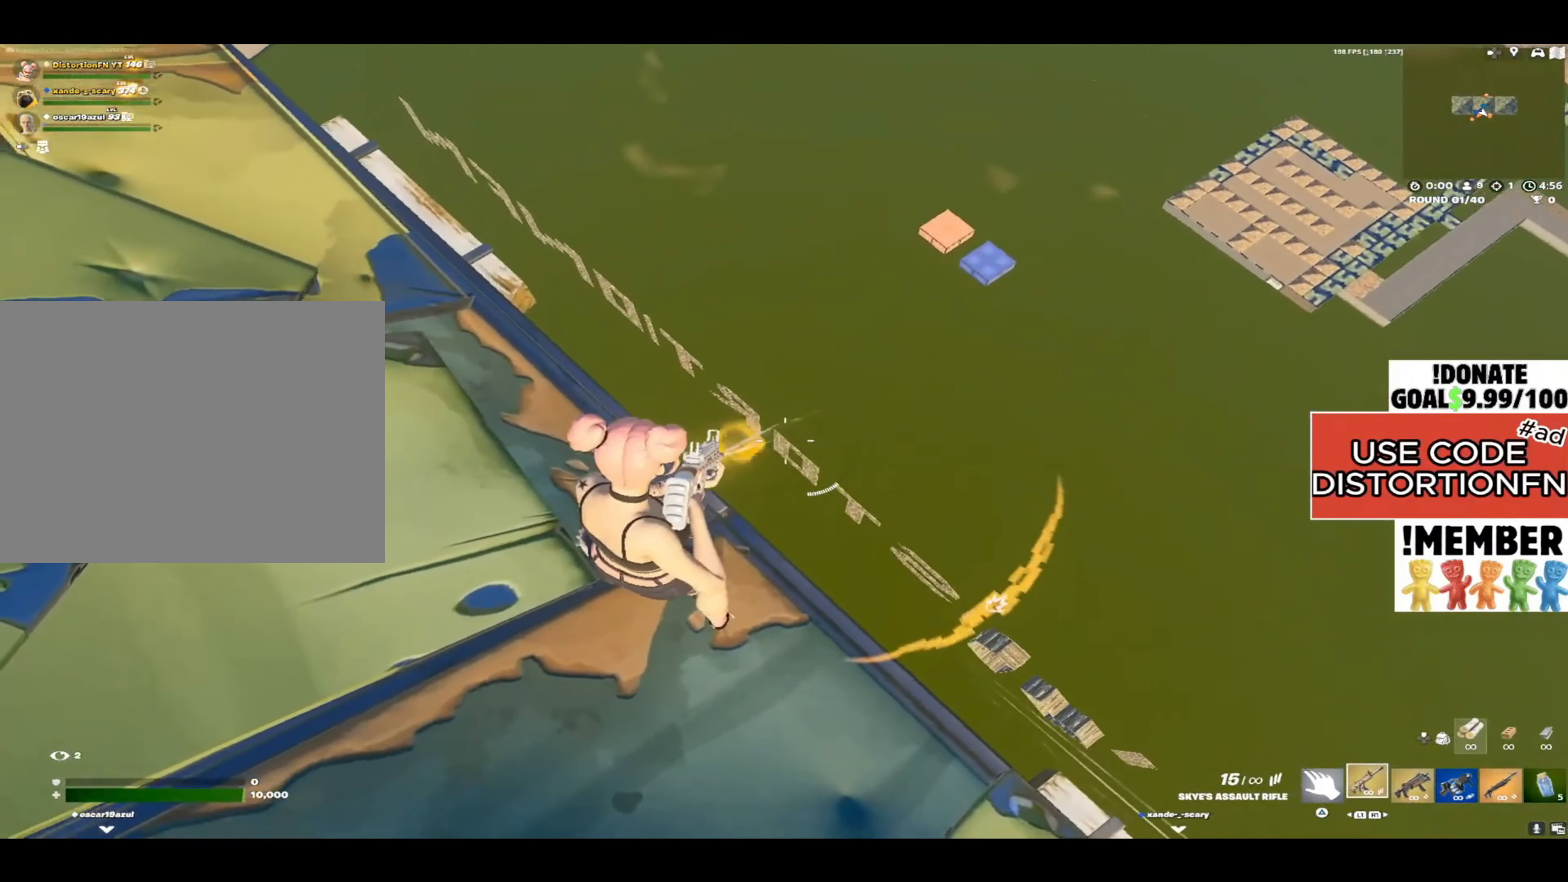
{"buttons": [], "left_stick": "center", "right_stick": "up-right", "events": [[217, "right_stick", "center"], [417, "right_stick", "up-right"]]}
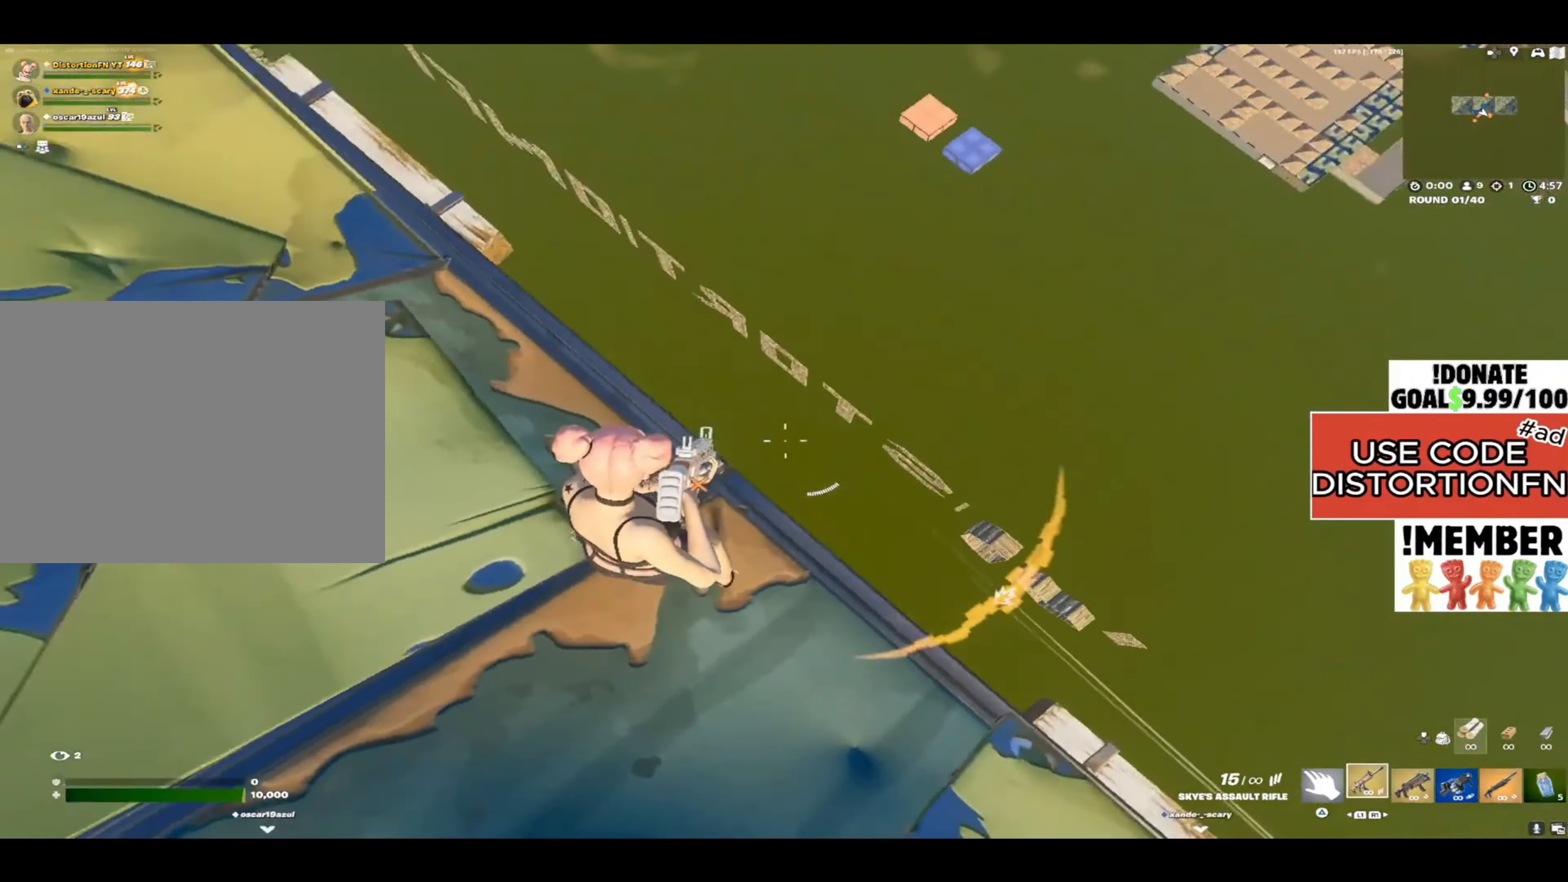
{"buttons": ["R2"], "left_stick": "center", "right_stick": "down-left", "events": [[117, "R2", "down"], [117, "right_stick", "center"], [350, "right_stick", "down-left"]]}
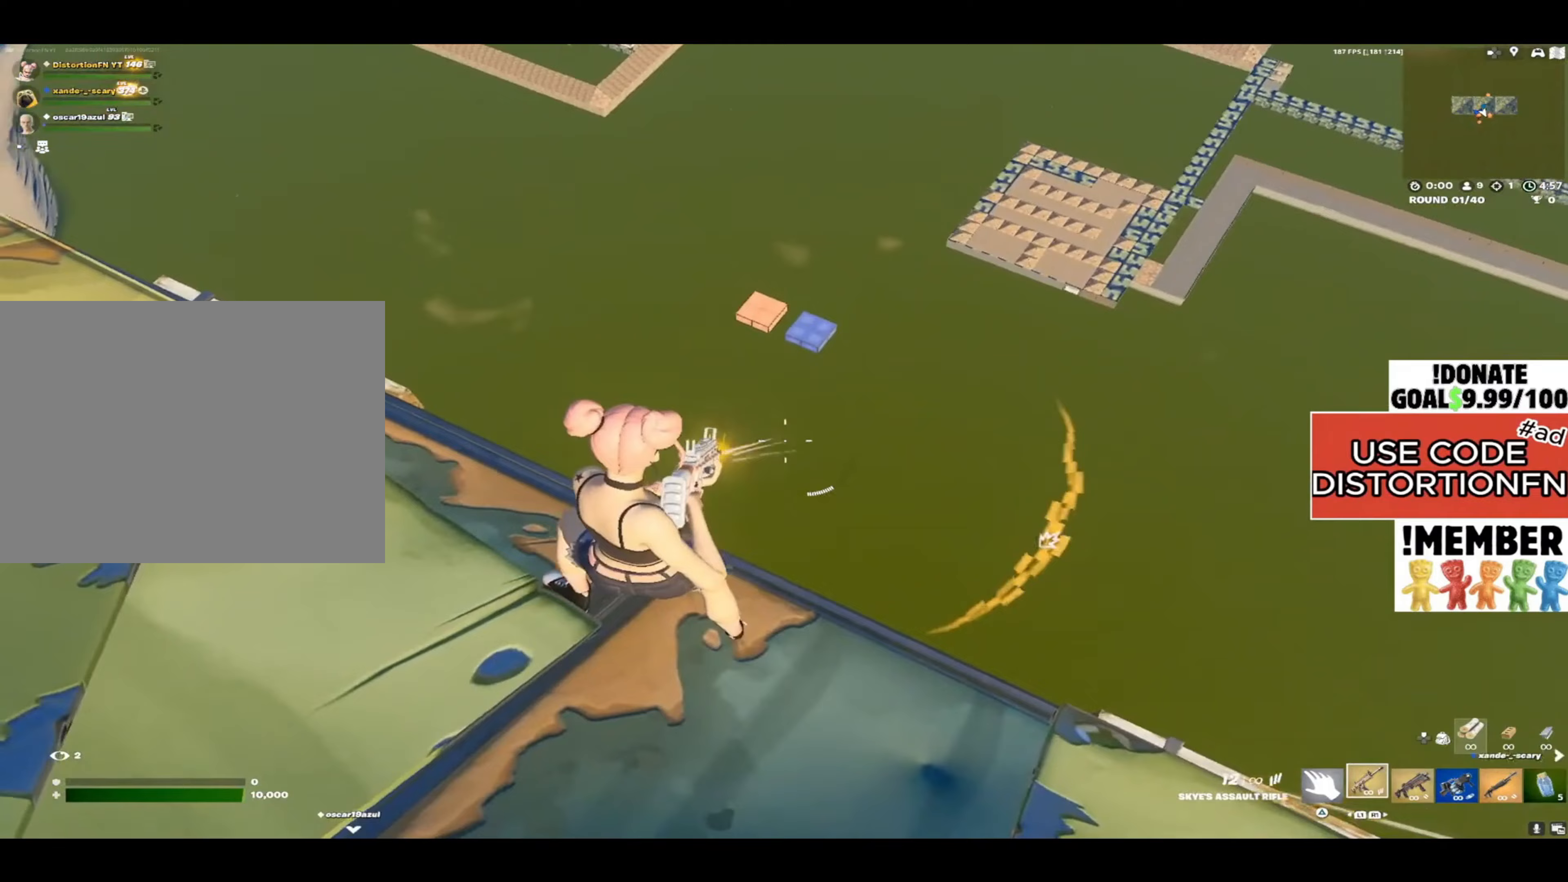
{"buttons": [], "left_stick": "down-right", "right_stick": "down-left", "events": [[150, "right_stick", "left"], [283, "R2", "up"], [283, "left_stick", "down-right"], [350, "right_stick", "down-left"]]}
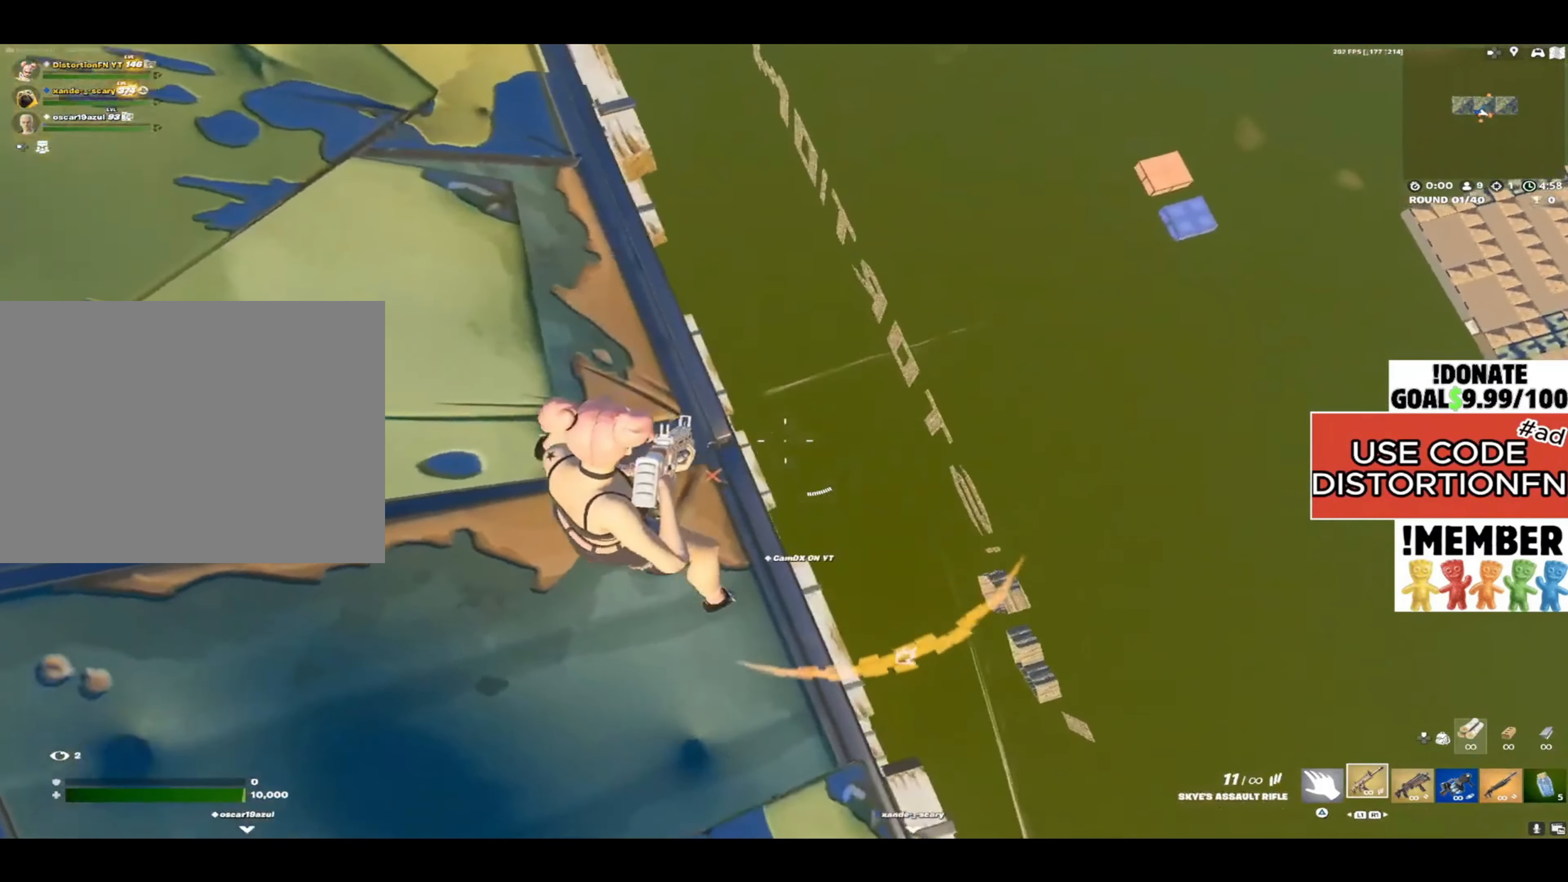
{"buttons": [], "left_stick": "center", "right_stick": "left", "events": [[117, "right_stick", "center"], [150, "left_stick", "down"], [267, "left_stick", "center"], [317, "right_stick", "left"]]}
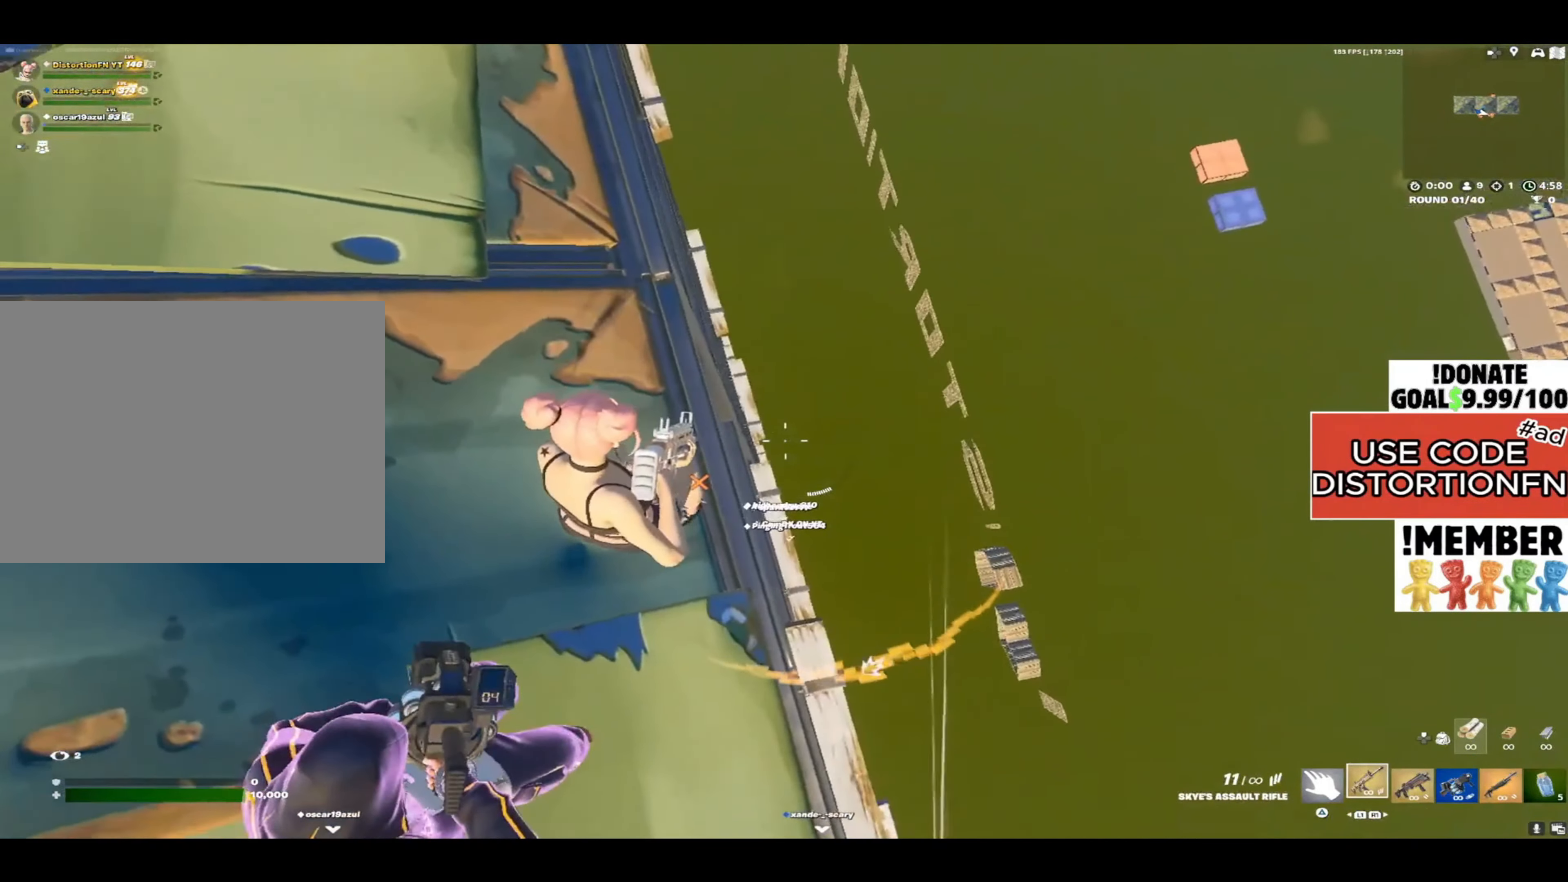
{"buttons": [], "left_stick": "center", "right_stick": "left", "events": [[17, "left_stick", "down"], [217, "left_stick", "center"], [250, "right_stick", "center"], [317, "right_stick", "up-left"], [350, "R3", "down"], [450, "R3", "up"], [483, "right_stick", "left"]]}
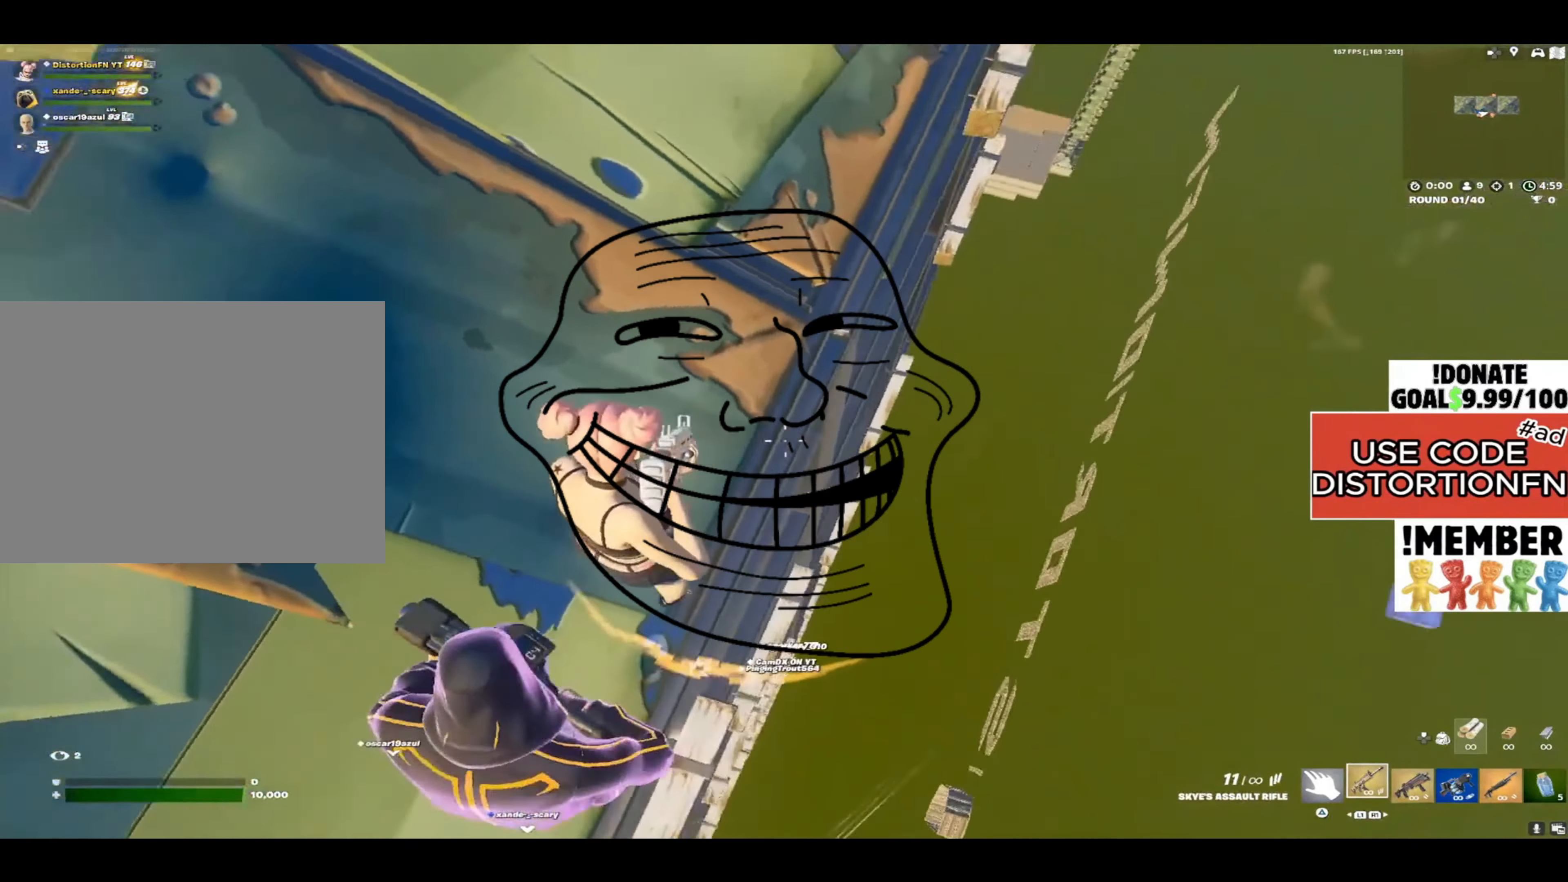
{"buttons": [], "left_stick": "center", "right_stick": "right", "events": [[250, "right_stick", "center"], [417, "right_stick", "right"]]}
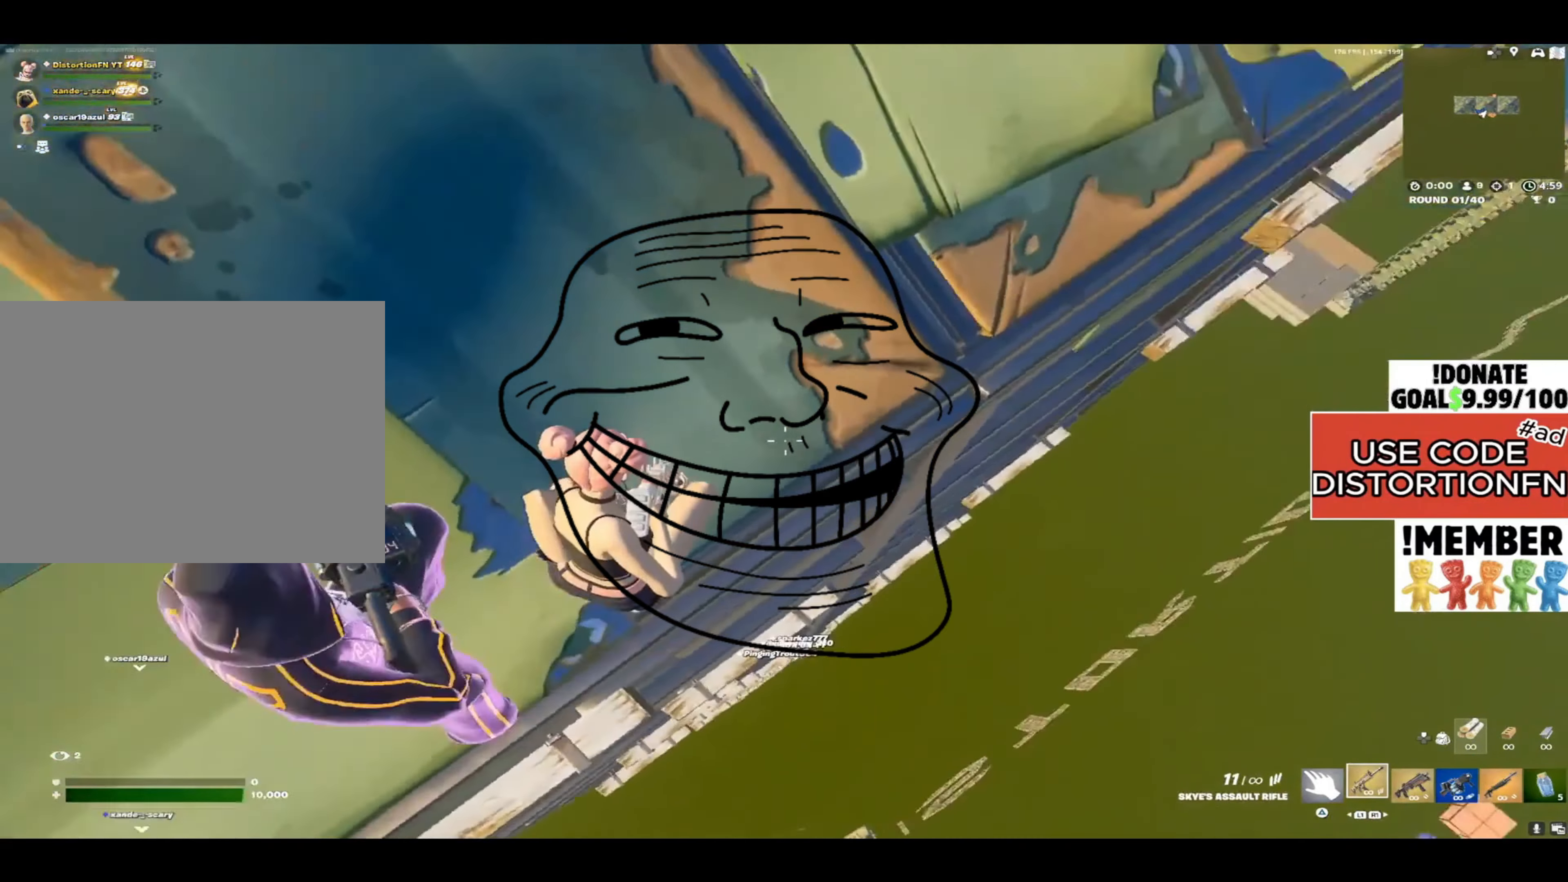
{"buttons": [], "left_stick": "center", "right_stick": "right", "events": [[150, "right_stick", "center"], [283, "R3", "down"], [417, "R3", "up"], [417, "right_stick", "right"]]}
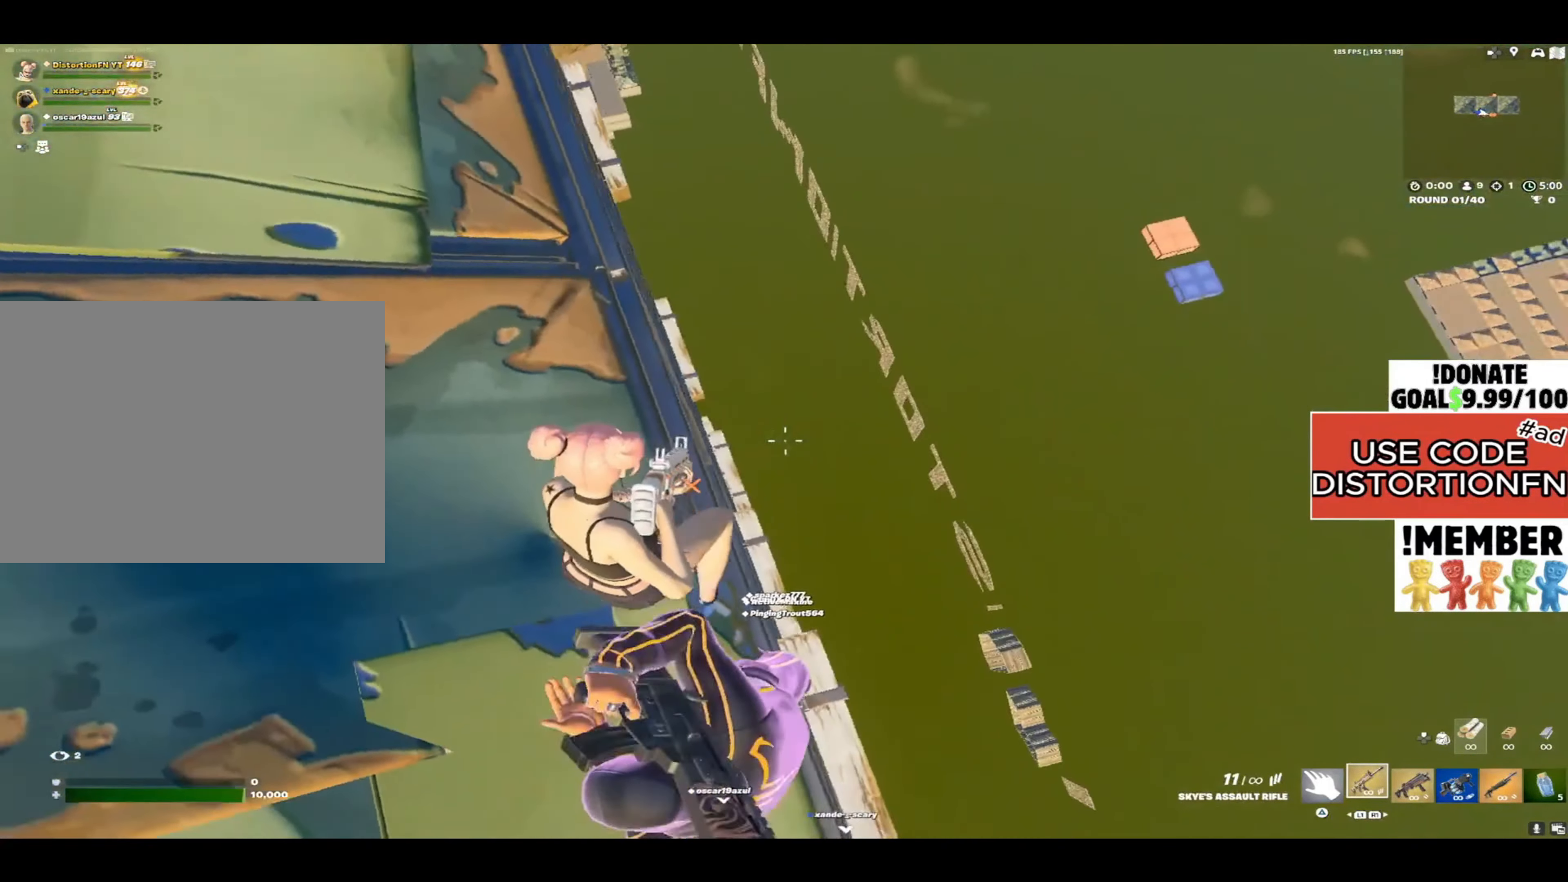
{"buttons": [], "left_stick": "center", "right_stick": "center", "events": [[150, "right_stick", "center"]]}
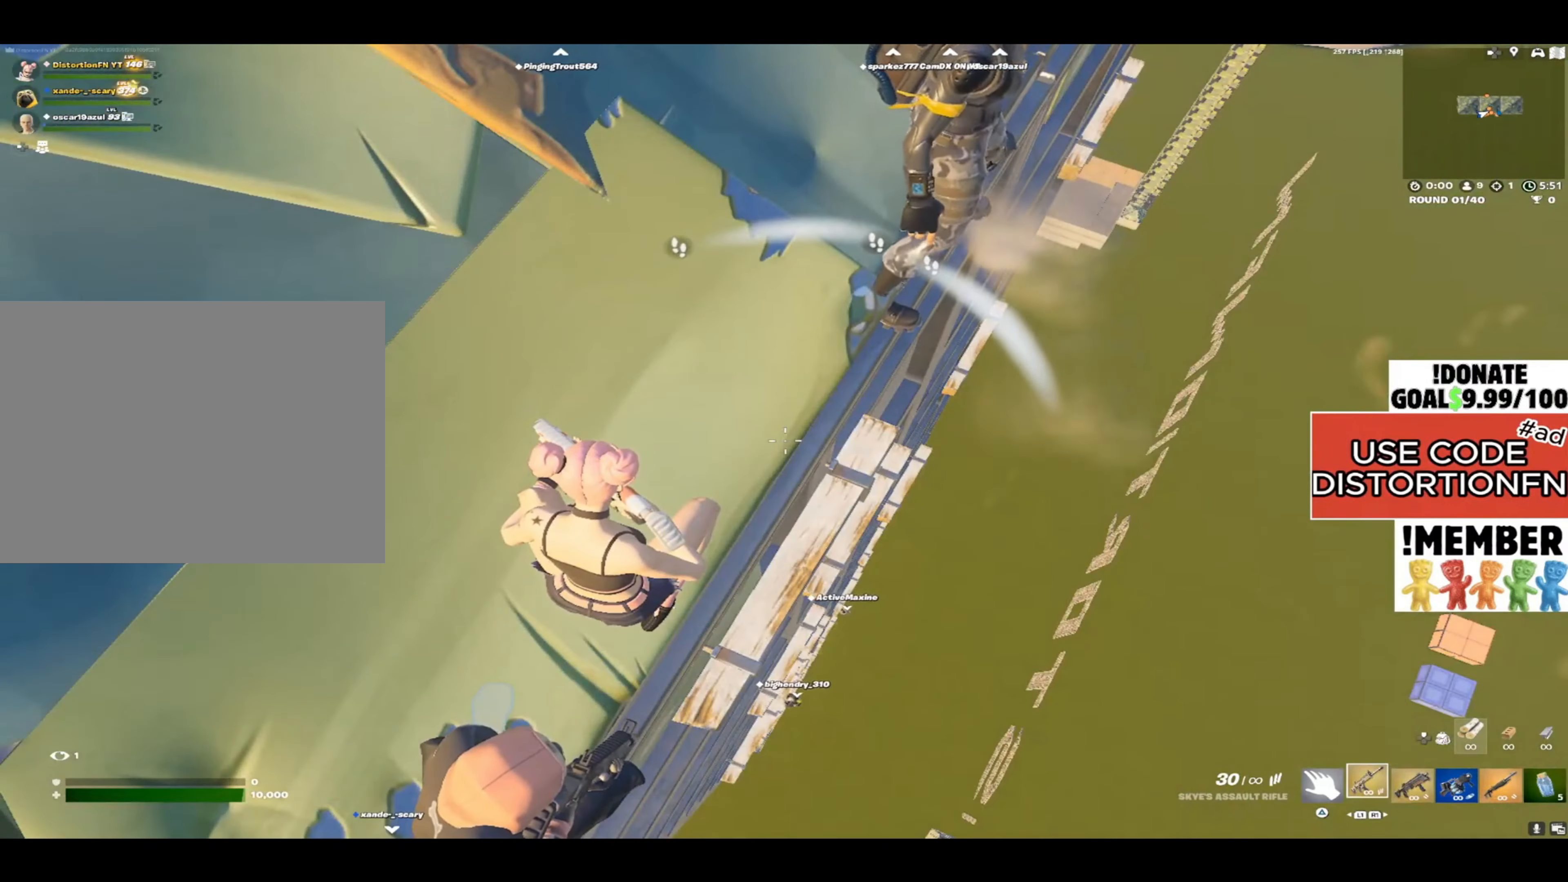
{"buttons": [], "left_stick": "center", "right_stick": "center", "events": []}
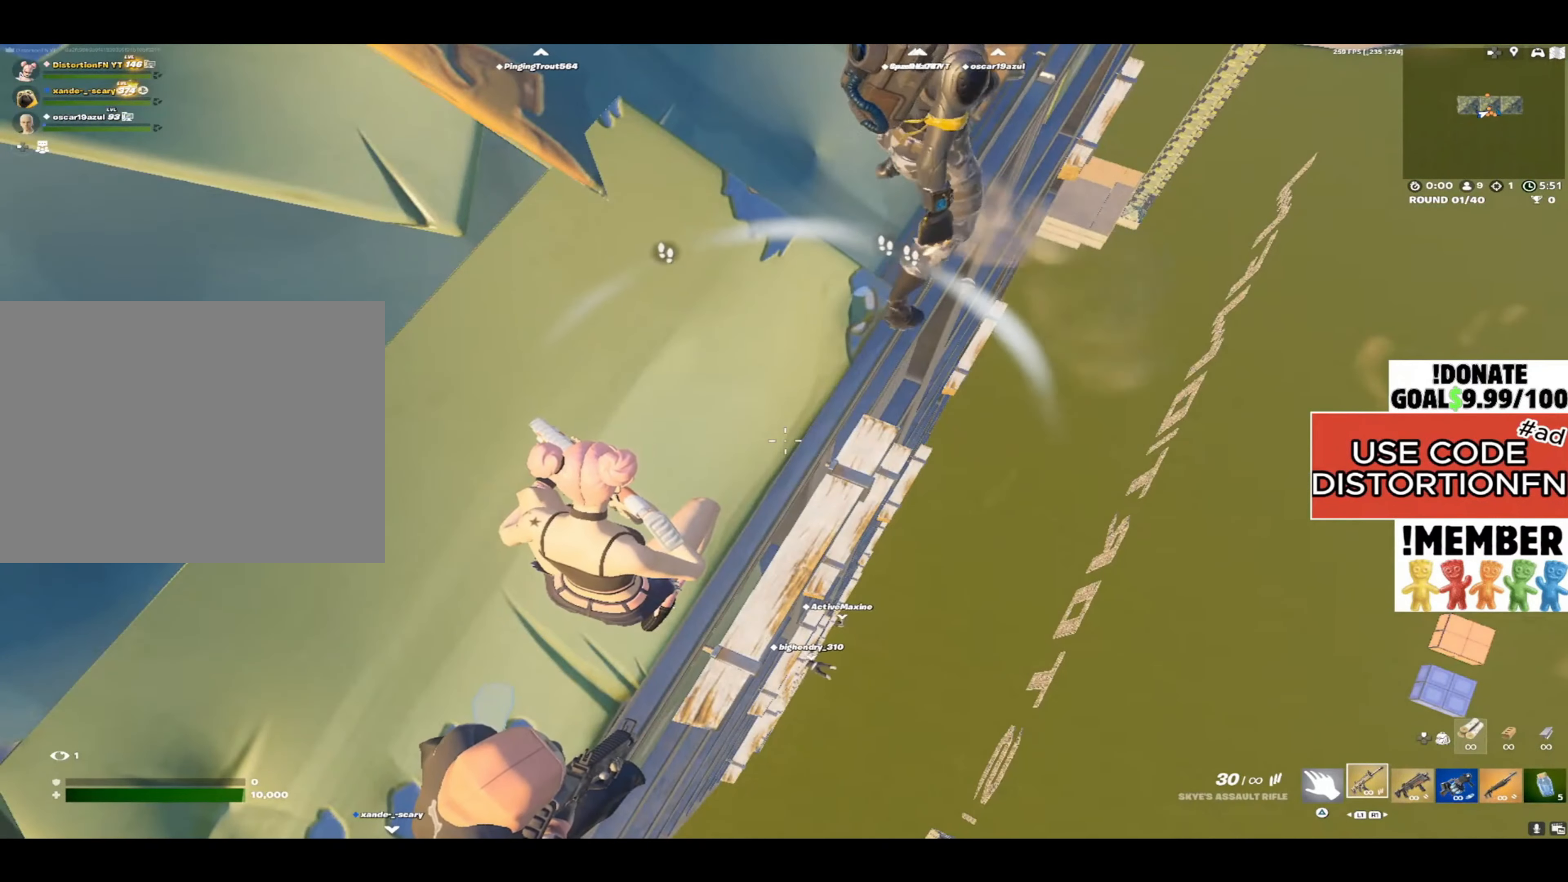
{"buttons": [], "left_stick": "center", "right_stick": "left", "events": [[233, "right_stick", "left"]]}